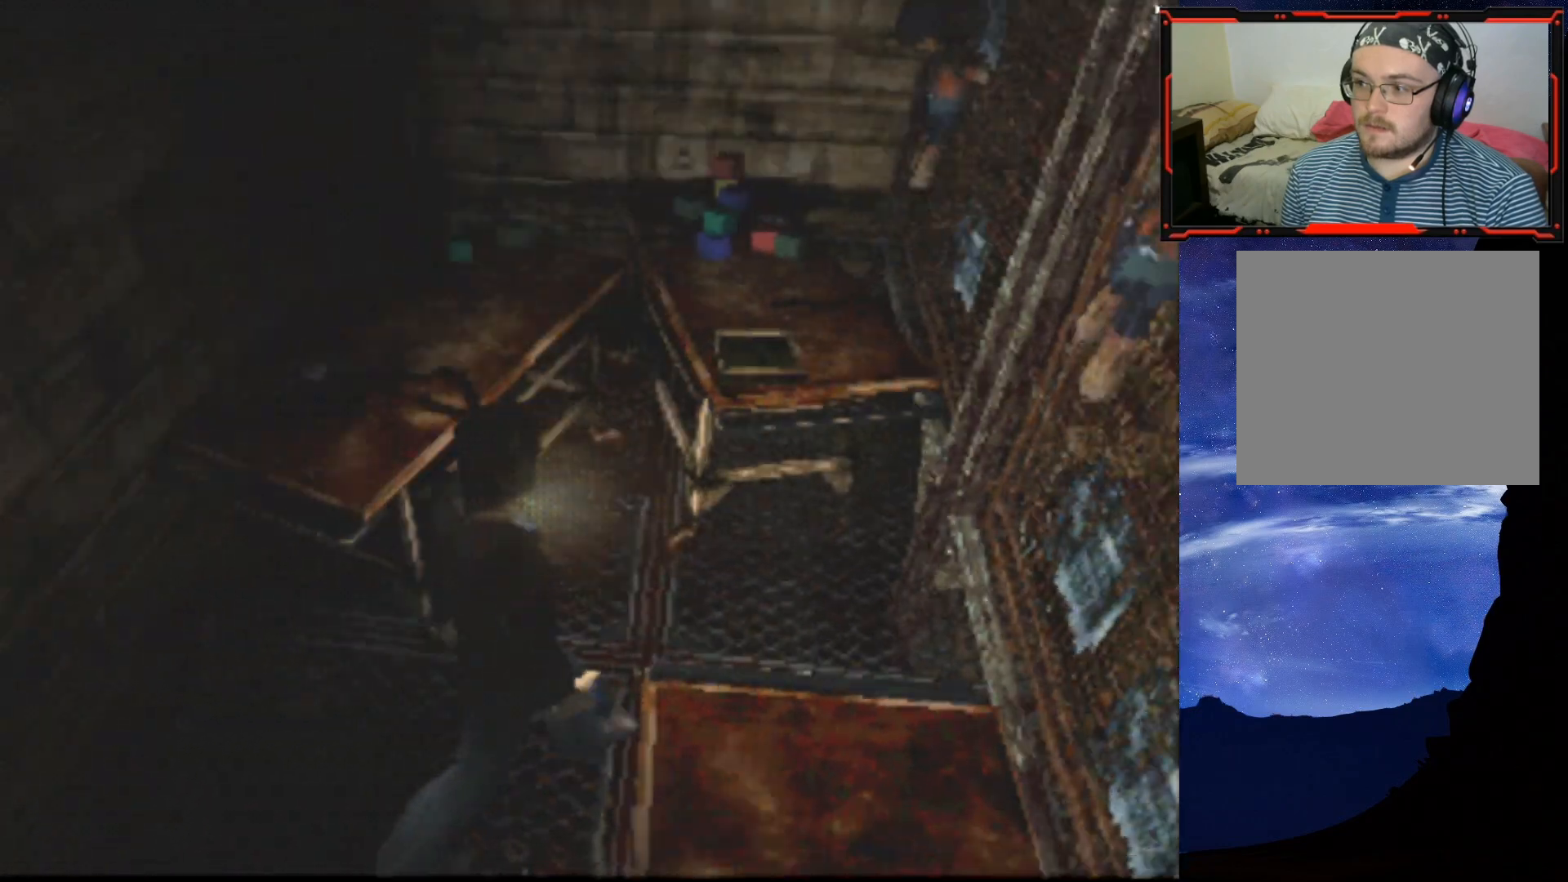
Gameplay with a controller (PlayStation layout); each line is a JSON object with the inputs held at the frame after it. "events" lists button and stick changes between this image and that frame as [ms after this image, input, new state], when the widget could be followed in between. Not read: left_stick.
{"buttons": ["DPAD_UP"], "right_stick": "center", "events": [[167, "DPAD_LEFT", "up"]]}
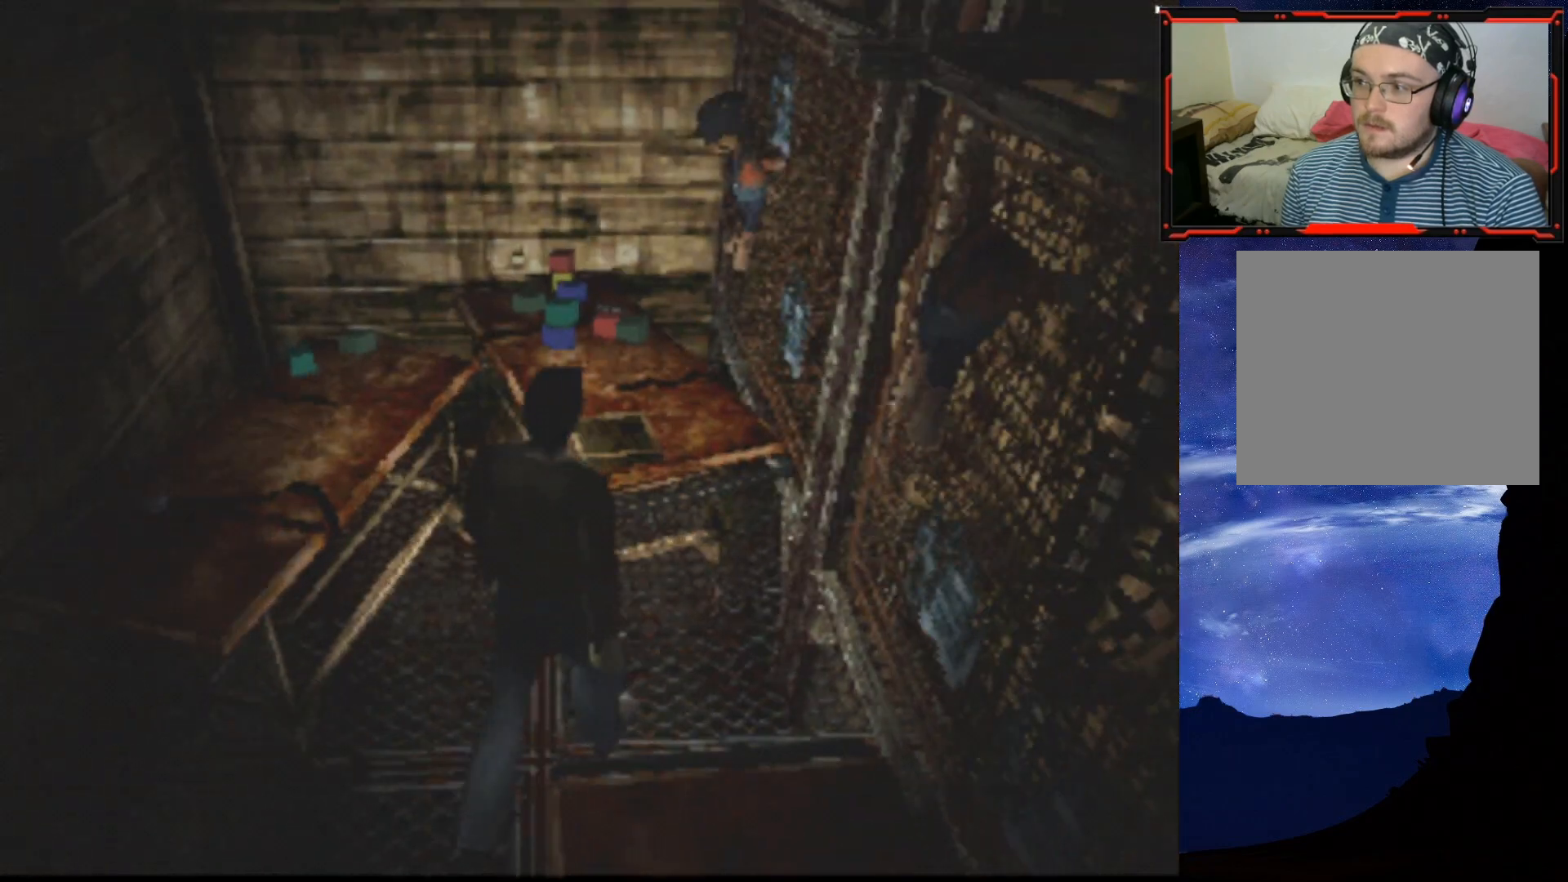
{"buttons": ["CROSS", "DPAD_RIGHT"], "right_stick": "center", "events": [[16, "CROSS", "down"], [150, "DPAD_RIGHT", "down"], [183, "CROSS", "up"], [216, "DPAD_UP", "up"], [450, "CROSS", "down"]]}
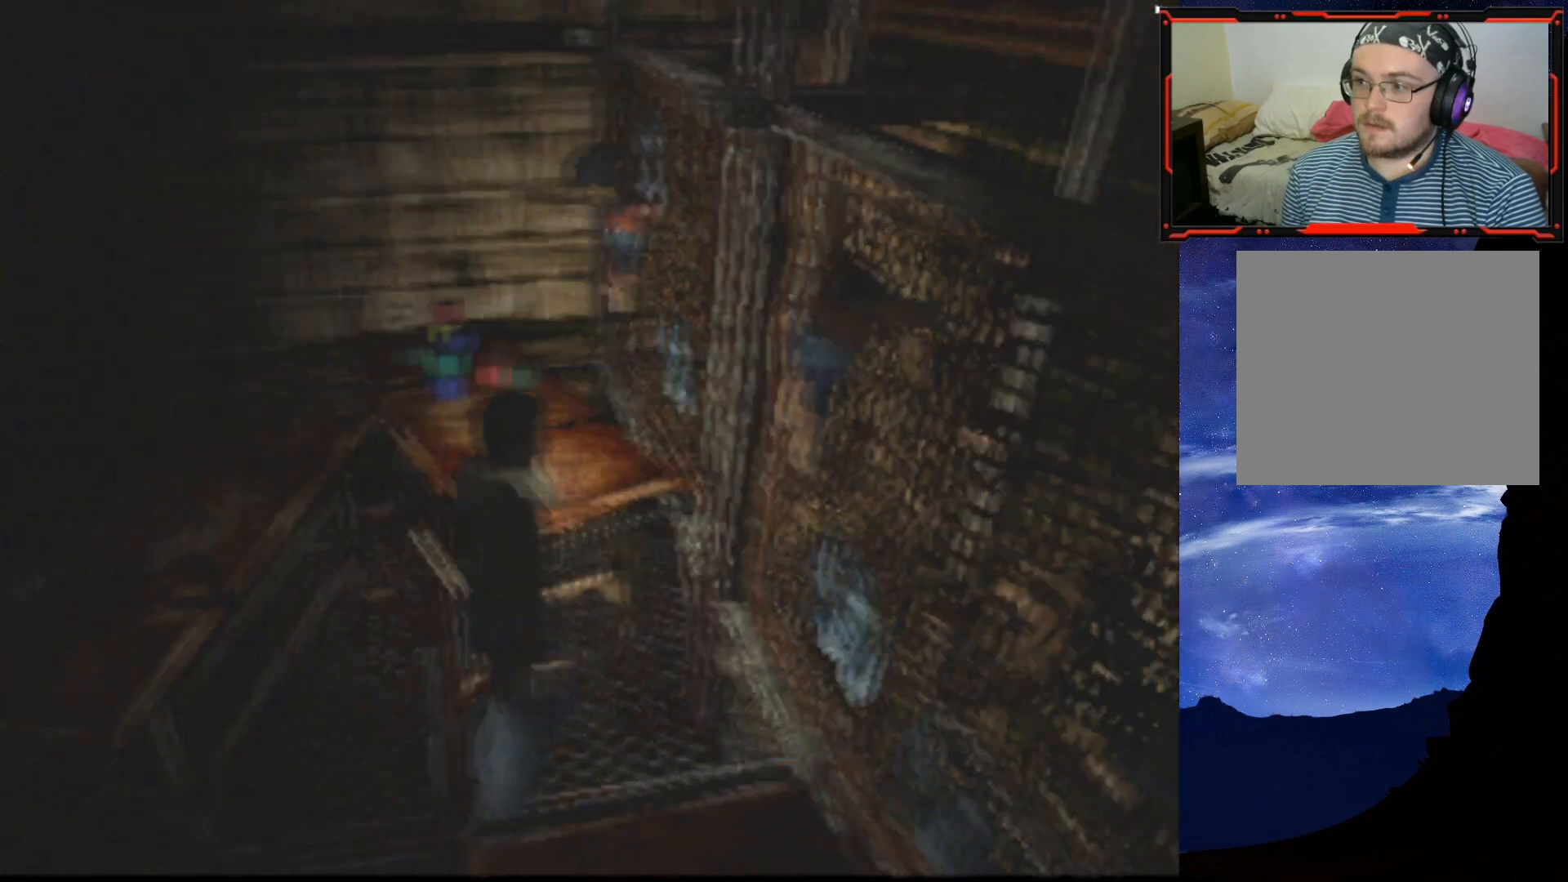
{"buttons": ["DPAD_UP", "DPAD_RIGHT"], "right_stick": "center", "events": [[100, "CROSS", "up"], [150, "CROSS", "down"], [284, "CROSS", "up"], [284, "DPAD_UP", "down"], [350, "DPAD_RIGHT", "up"], [451, "DPAD_RIGHT", "down"]]}
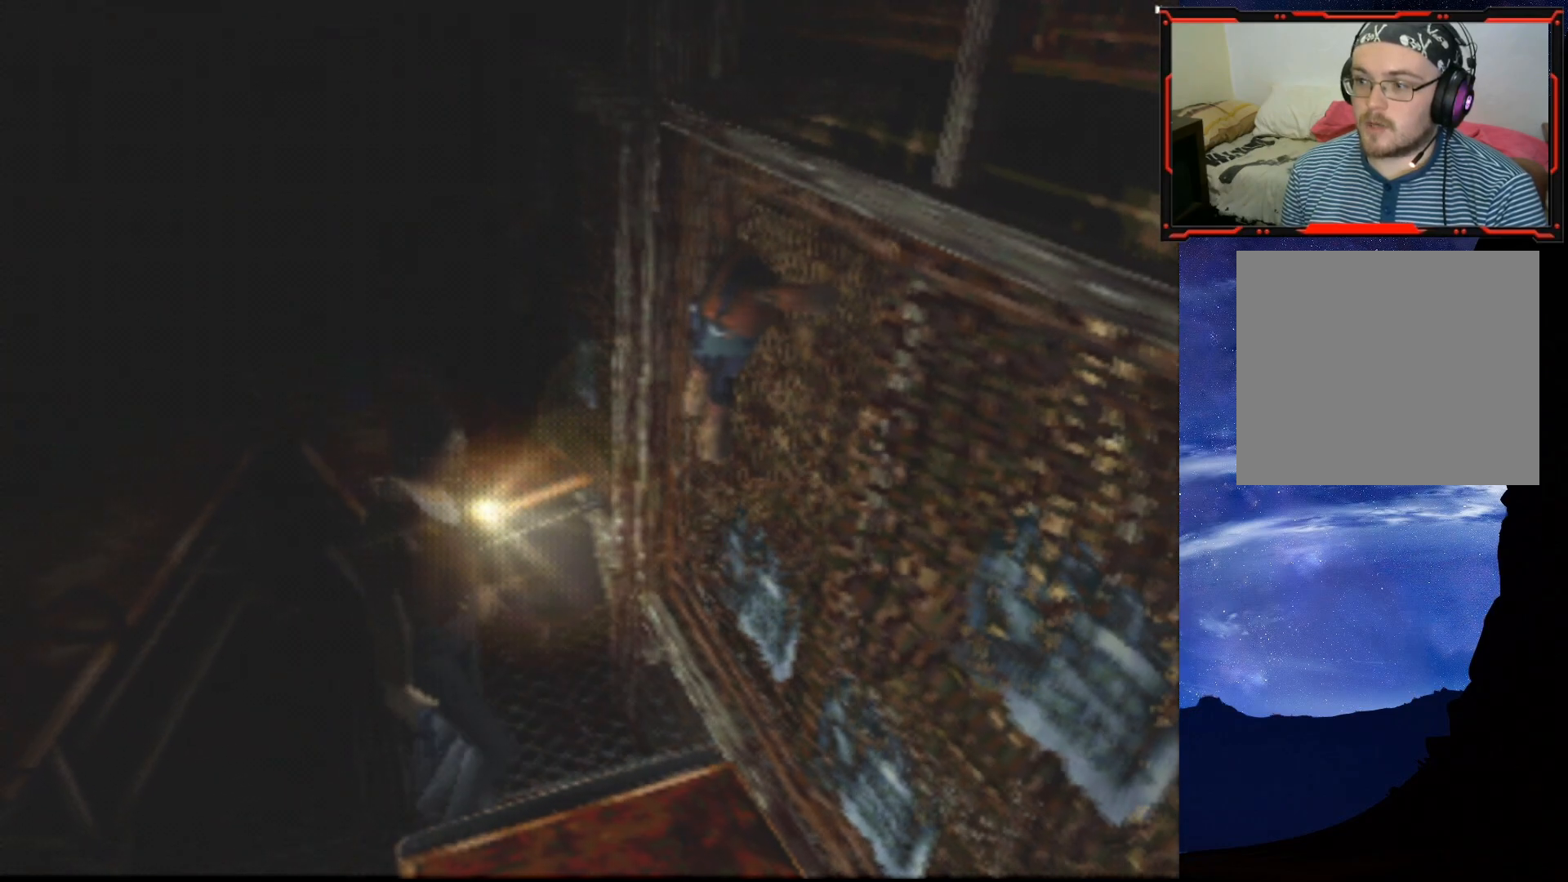
{"buttons": ["DPAD_RIGHT"], "right_stick": "center", "events": [[50, "DPAD_UP", "up"]]}
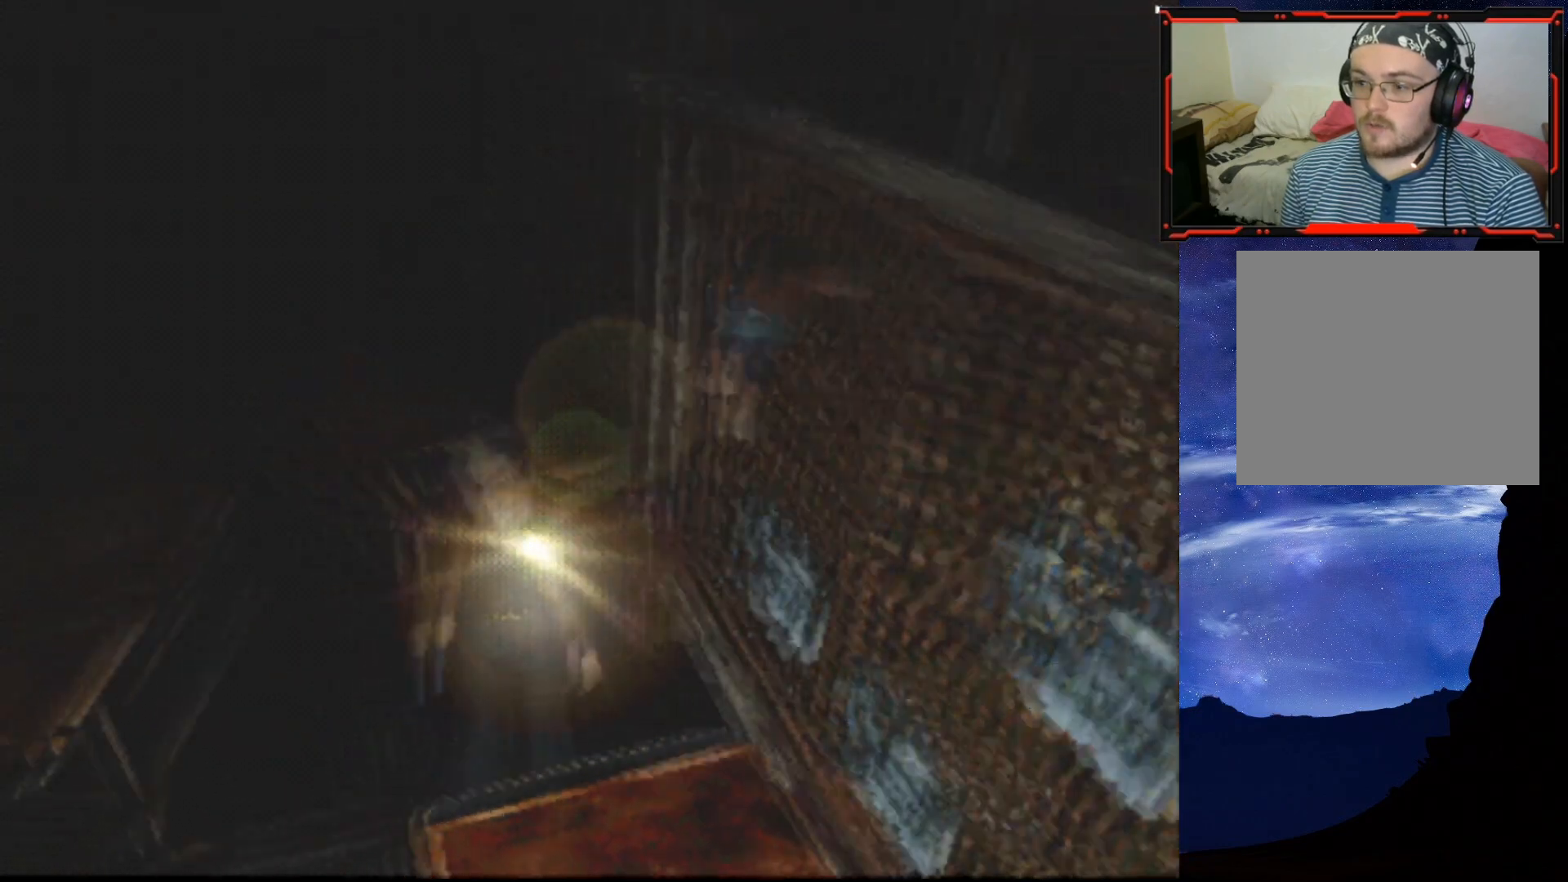
{"buttons": ["SQUARE", "DPAD_UP"], "right_stick": "center", "events": [[150, "DPAD_UP", "down"], [217, "DPAD_RIGHT", "up"], [234, "SQUARE", "down"]]}
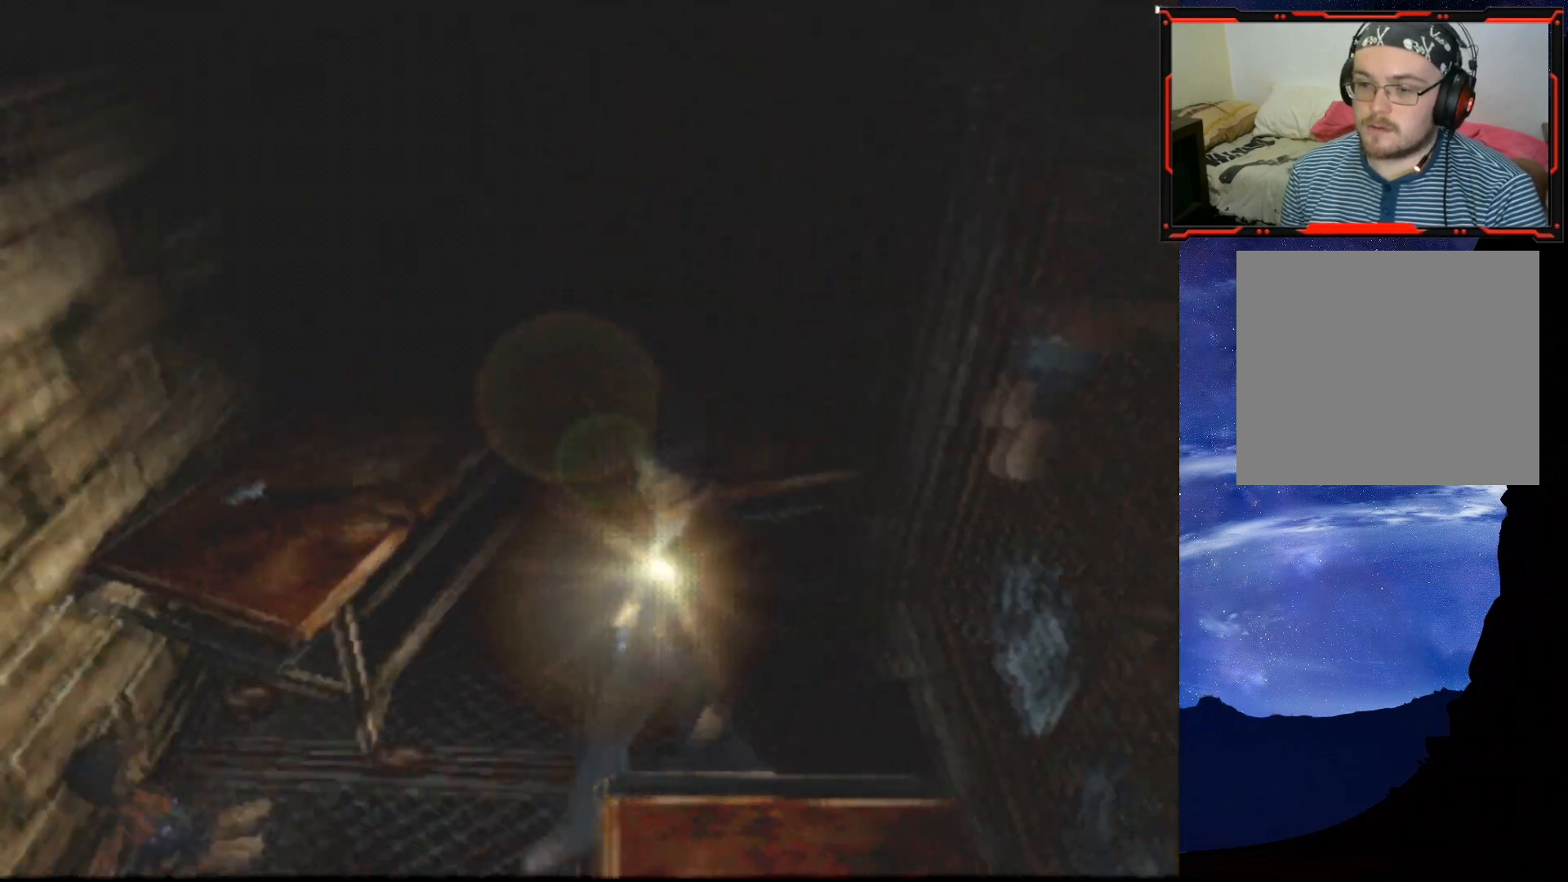
{"buttons": ["SQUARE", "DPAD_UP", "DPAD_LEFT"], "right_stick": "center", "events": [[300, "DPAD_LEFT", "down"]]}
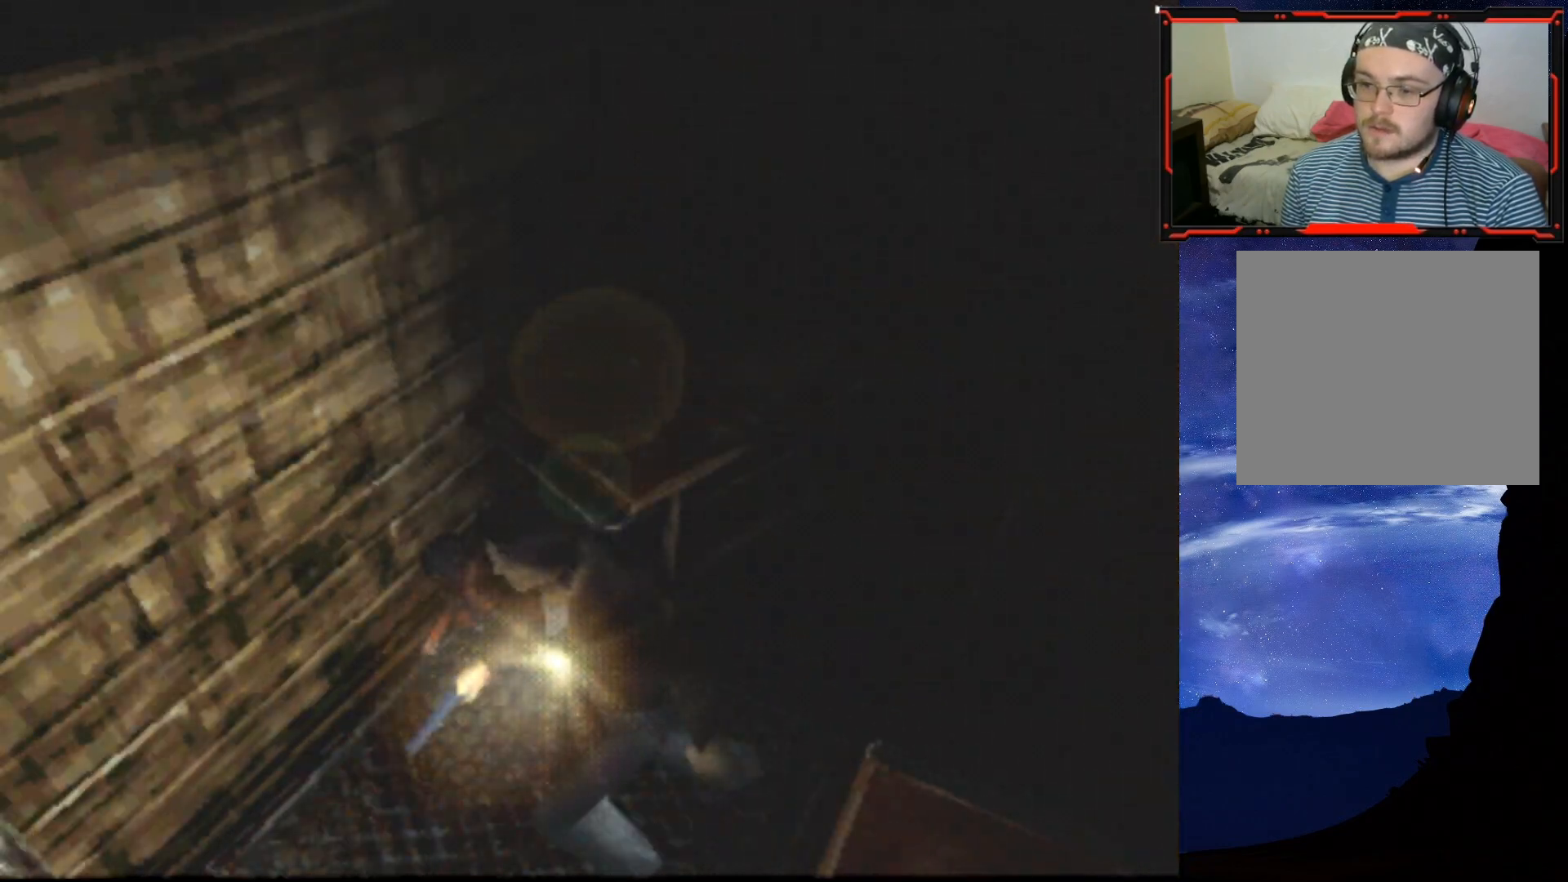
{"buttons": ["SQUARE", "DPAD_UP", "DPAD_LEFT"], "right_stick": "center", "events": [[33, "DPAD_LEFT", "up"], [400, "DPAD_LEFT", "down"]]}
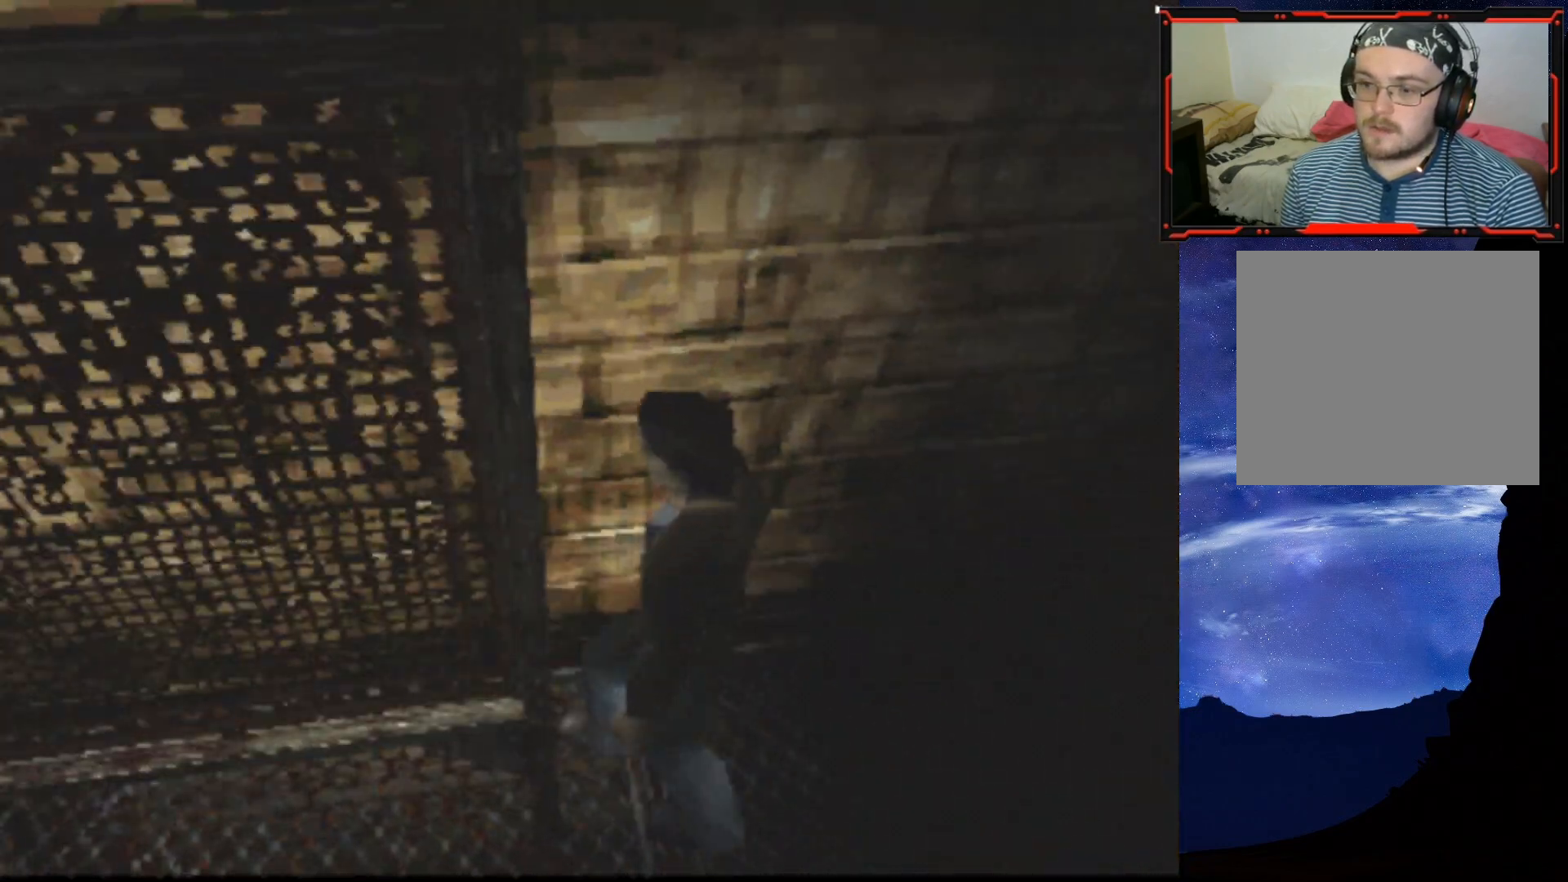
{"buttons": ["DPAD_LEFT"], "right_stick": "center", "events": [[33, "DPAD_LEFT", "up"], [216, "DPAD_LEFT", "down"], [400, "DPAD_UP", "up"], [467, "SQUARE", "up"]]}
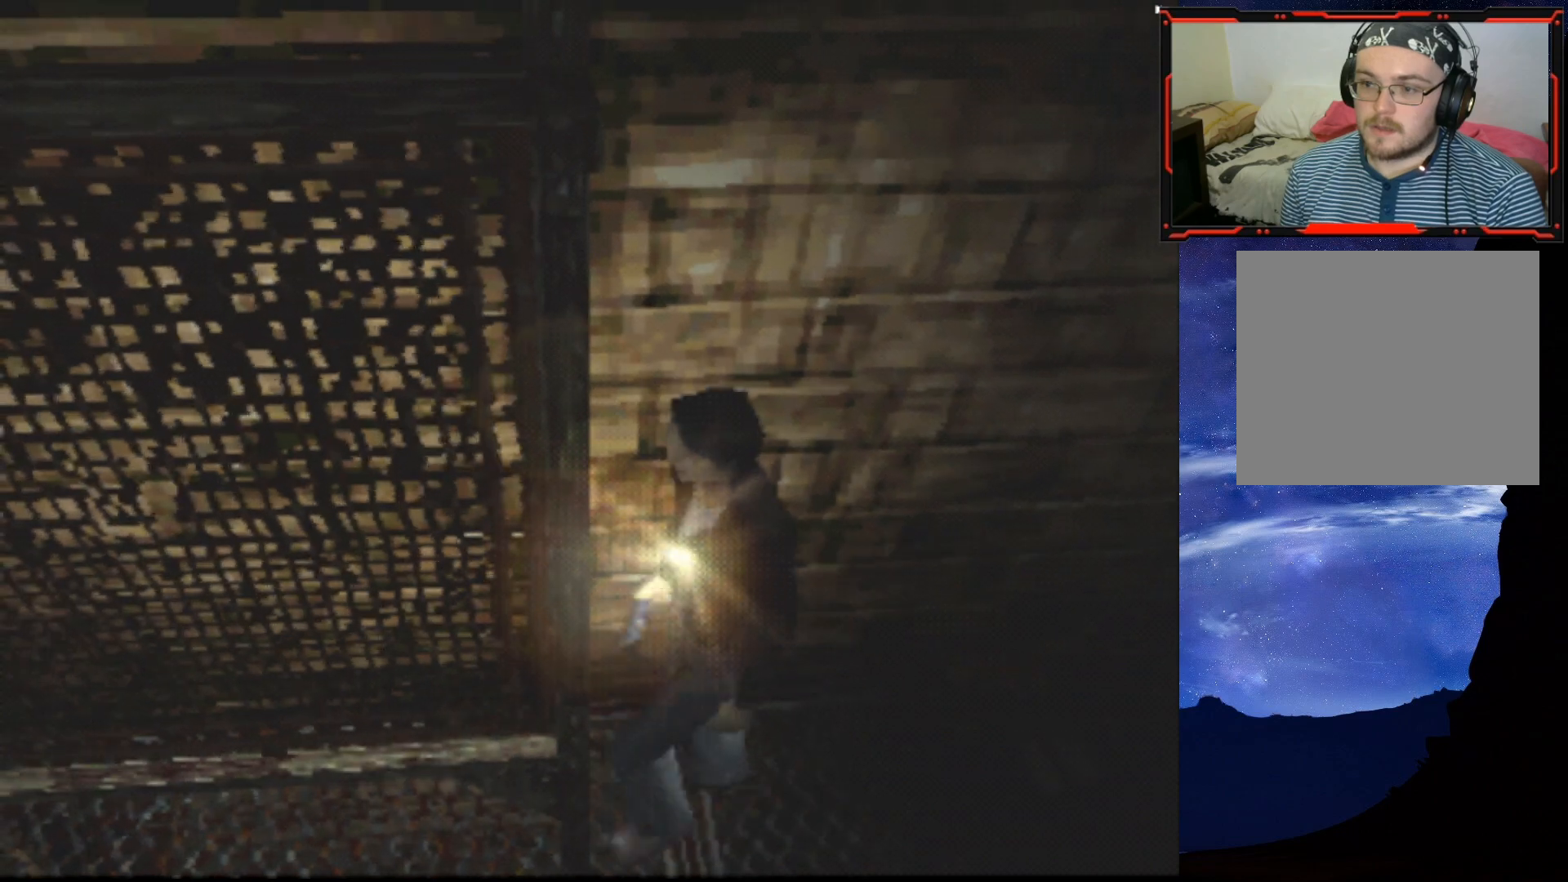
{"buttons": ["SQUARE", "DPAD_UP"], "right_stick": "center", "events": [[201, "DPAD_UP", "down"], [234, "DPAD_LEFT", "up"], [267, "SQUARE", "down"]]}
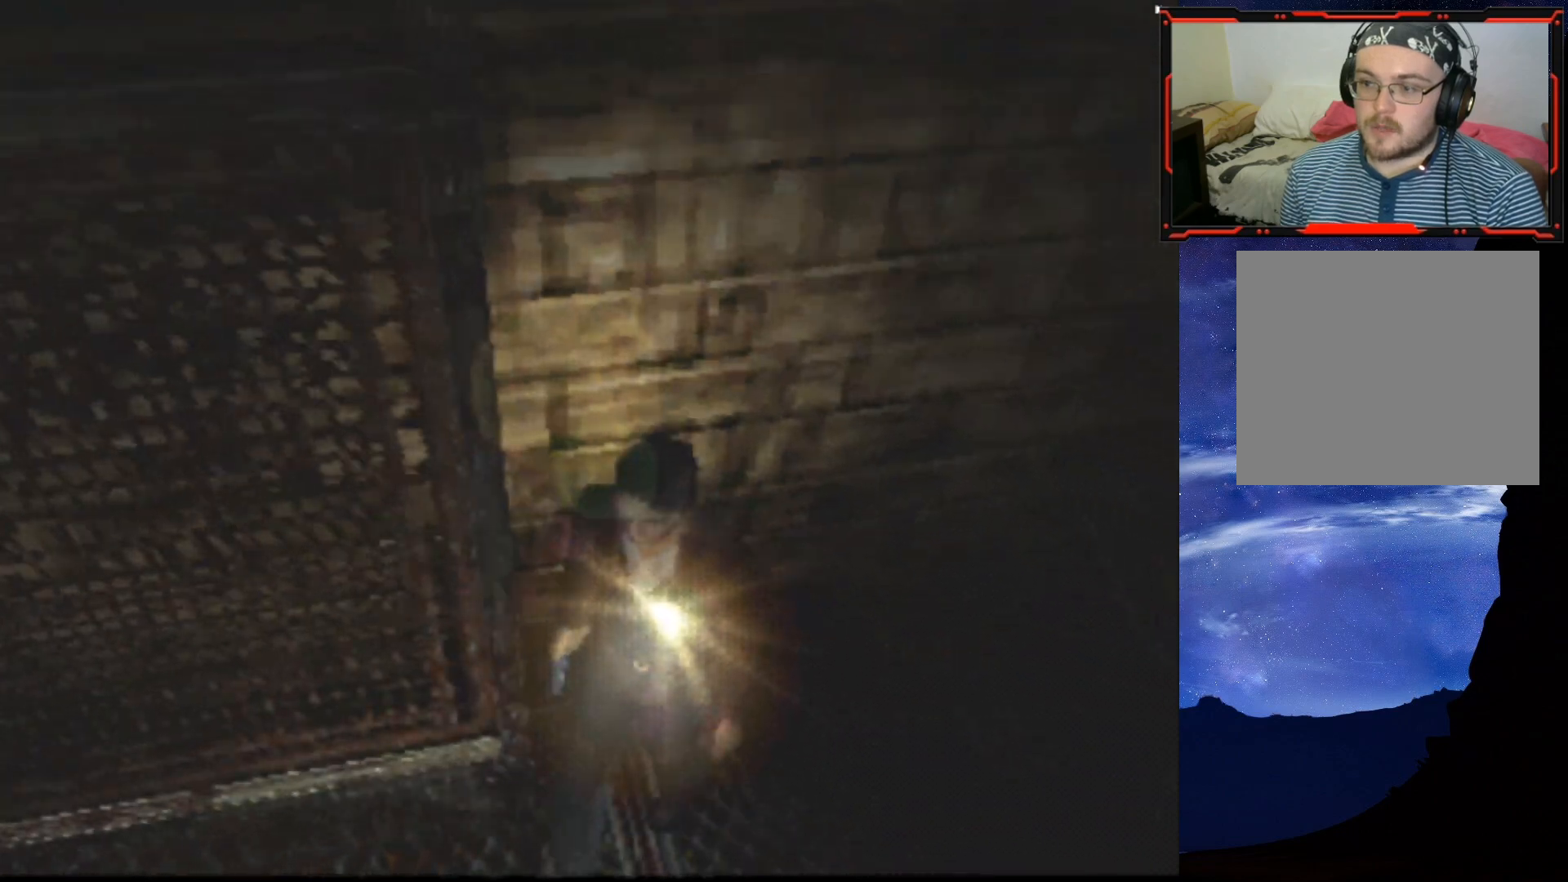
{"buttons": ["SQUARE", "DPAD_UP", "DPAD_RIGHT"], "right_stick": "center", "events": [[200, "DPAD_RIGHT", "down"]]}
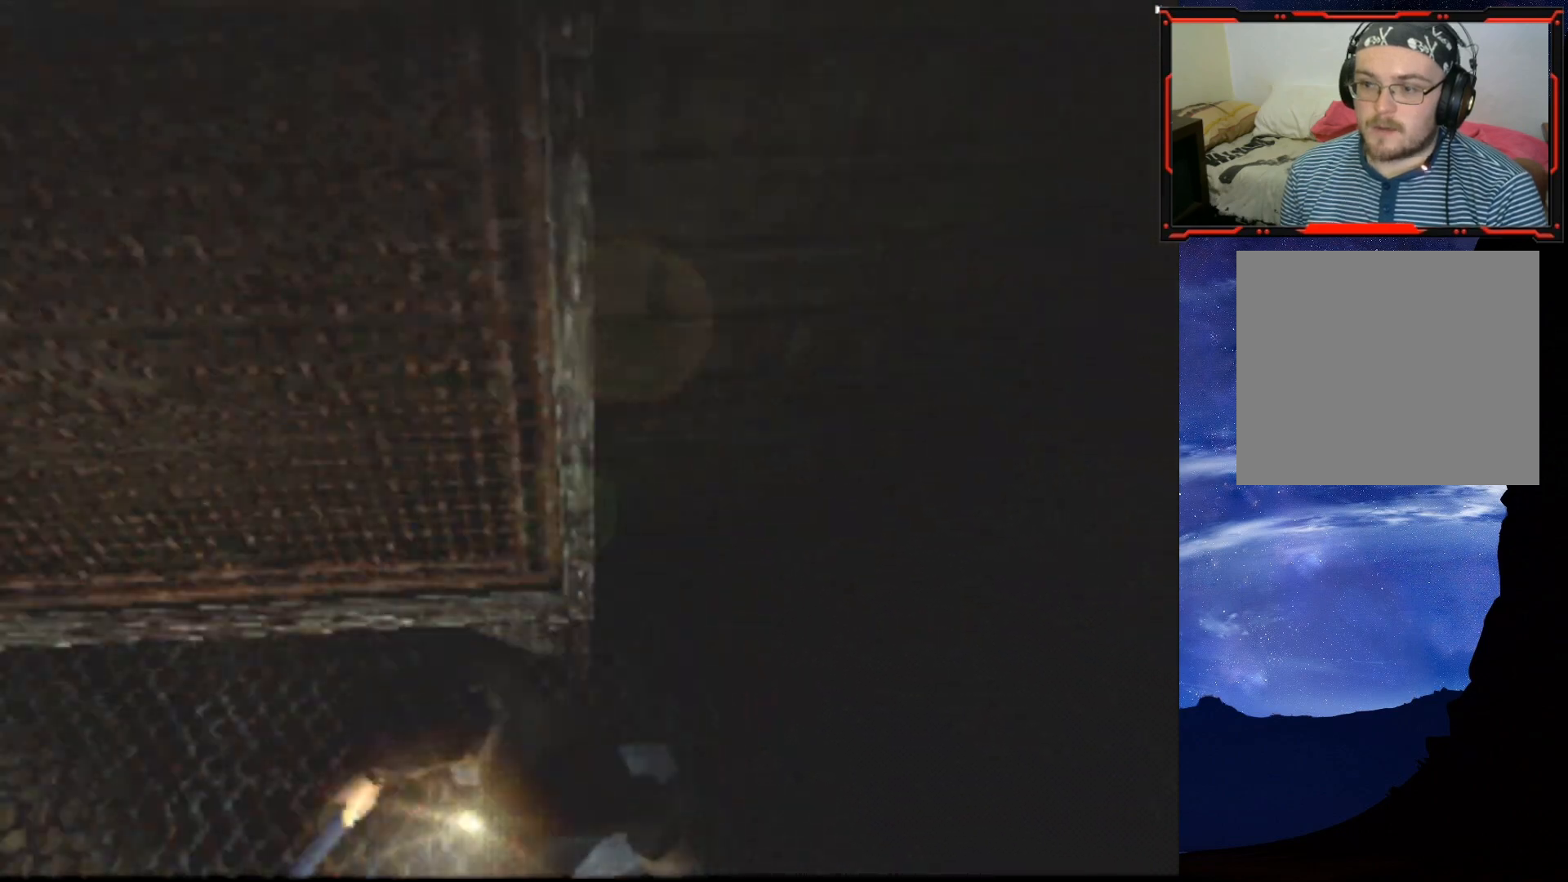
{"buttons": ["DPAD_RIGHT"], "right_stick": "center", "events": [[117, "DPAD_RIGHT", "up"], [351, "DPAD_RIGHT", "down"], [434, "DPAD_UP", "up"], [451, "SQUARE", "up"]]}
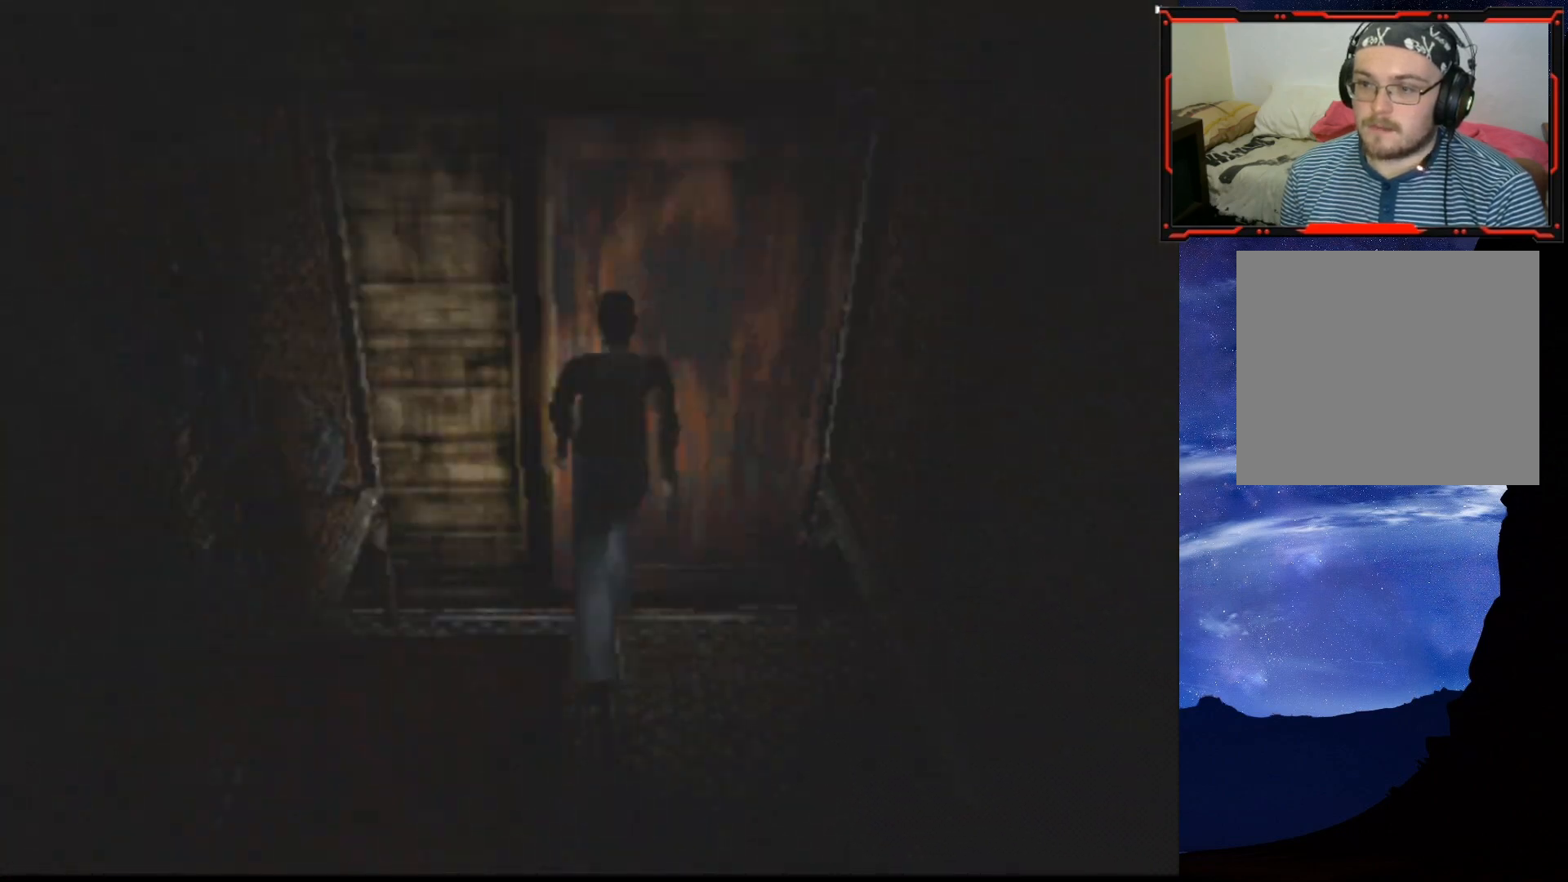
{"buttons": [], "right_stick": "center", "events": [[50, "DPAD_UP", "down"], [67, "DPAD_RIGHT", "up"], [250, "CROSS", "down"], [384, "CROSS", "up"], [467, "DPAD_UP", "up"]]}
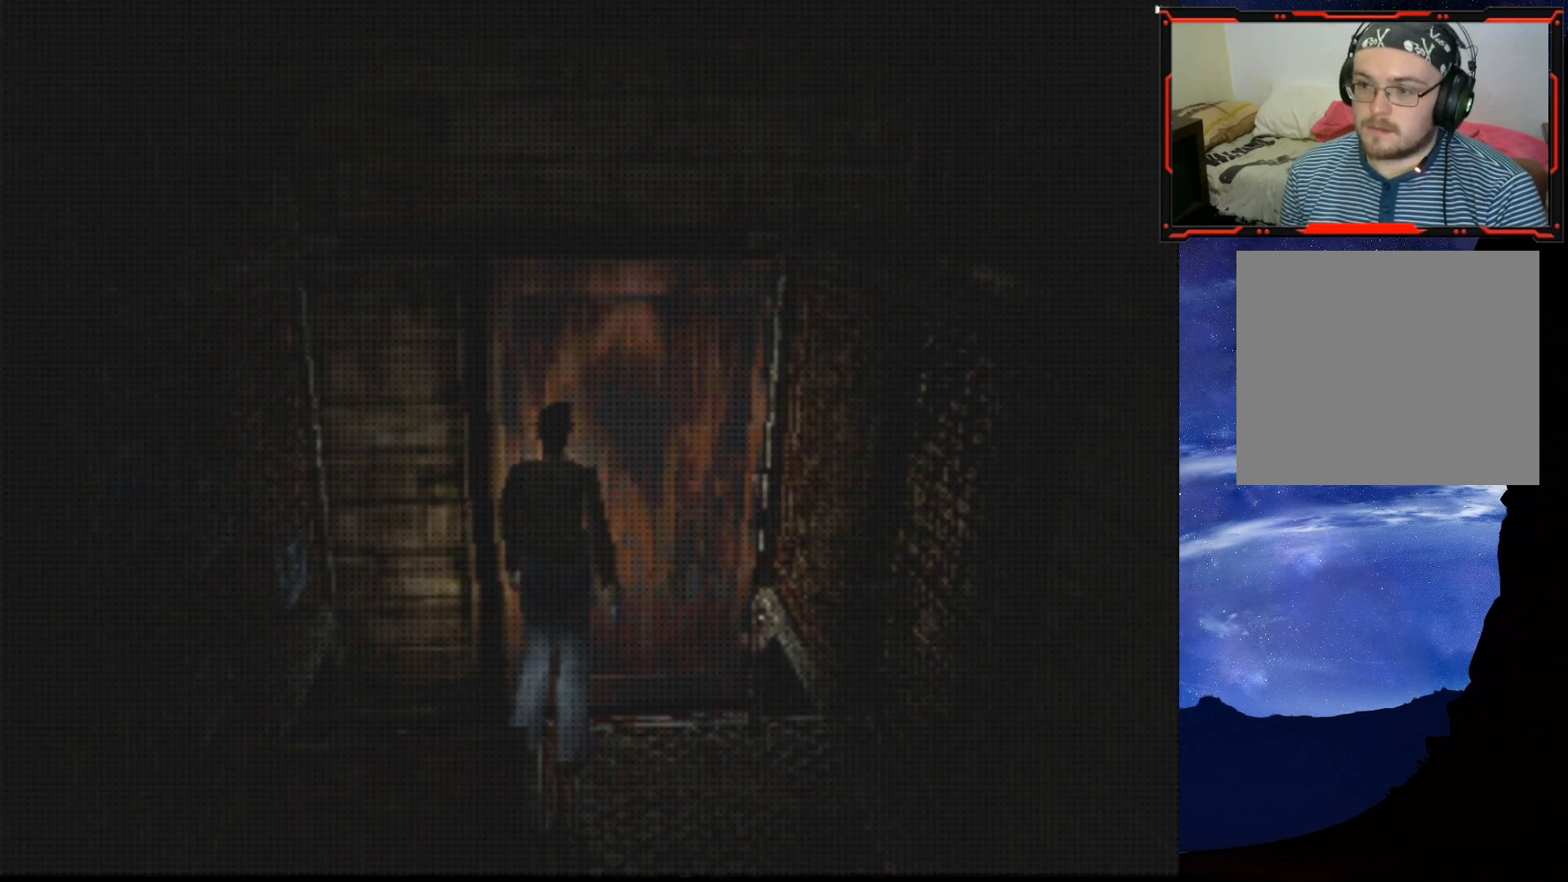
{"buttons": [], "right_stick": "center", "events": []}
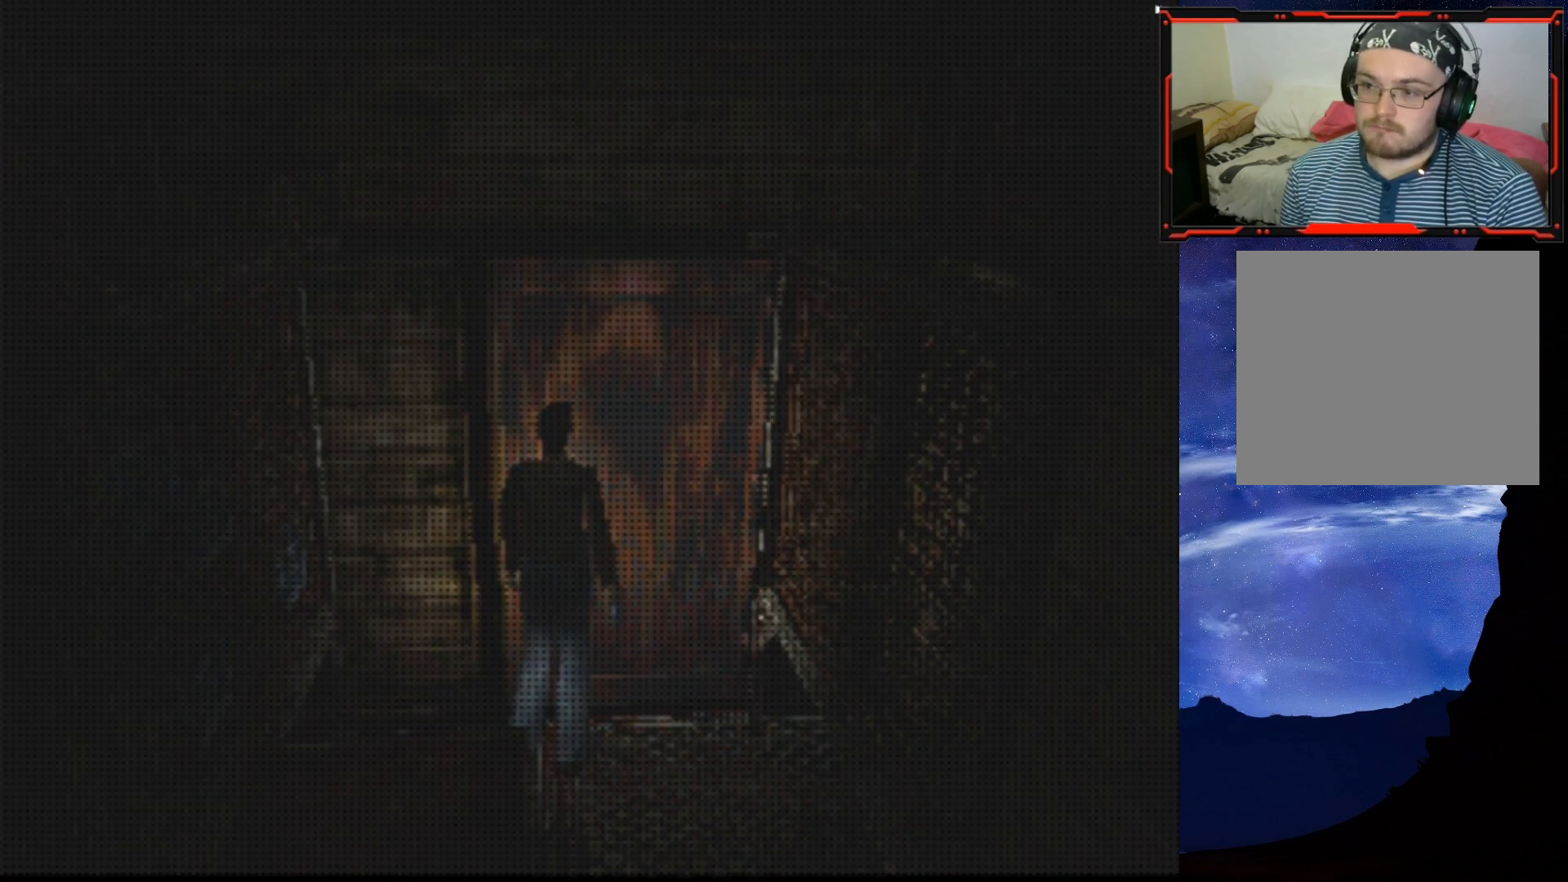
{"buttons": [], "right_stick": "center", "events": []}
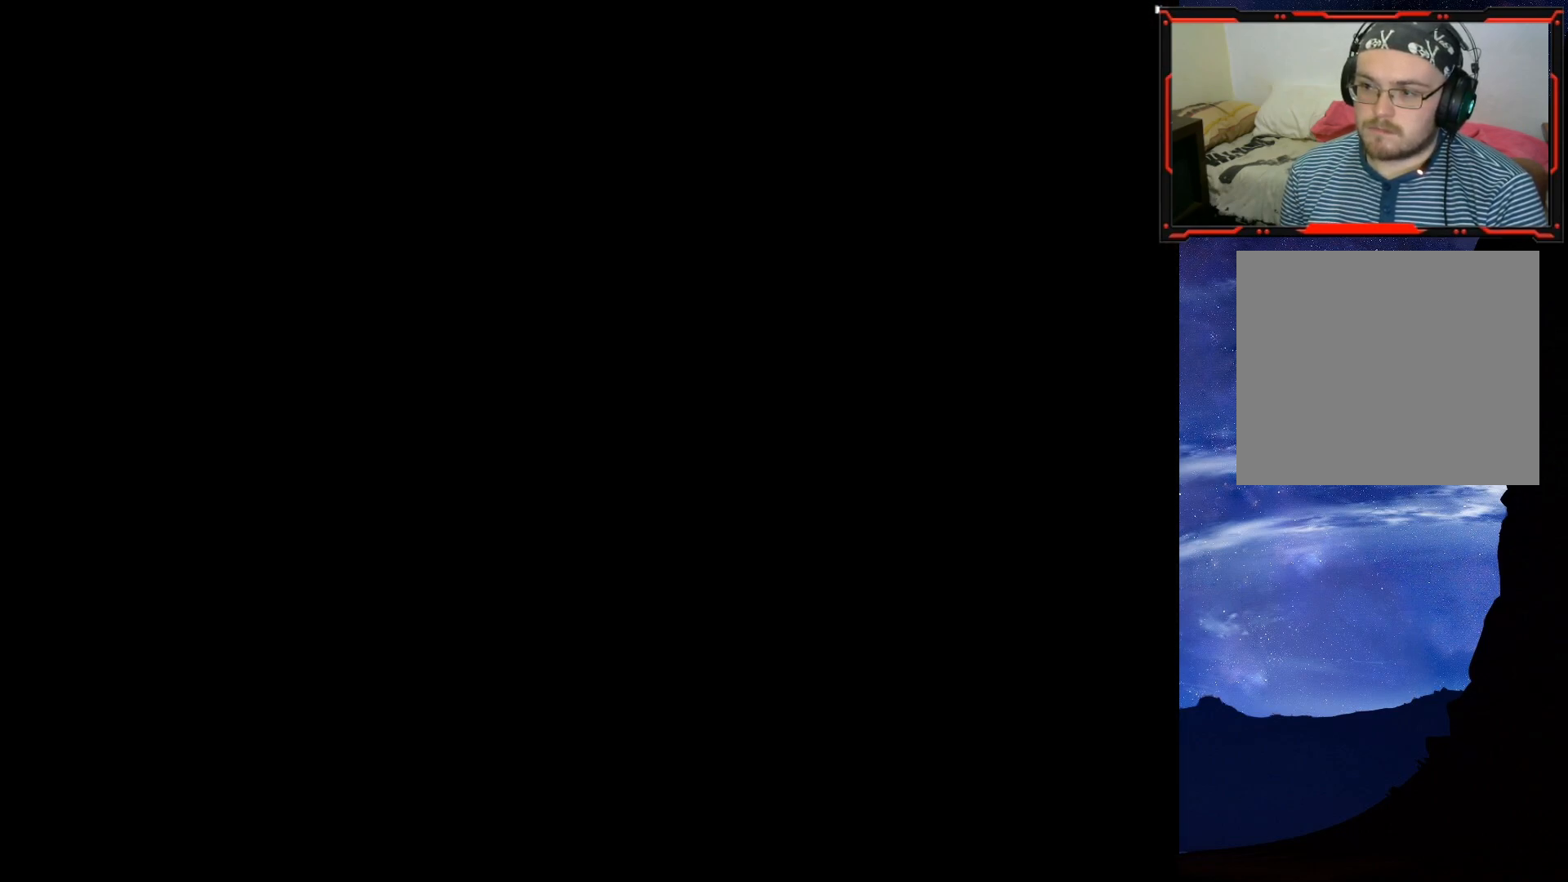
{"buttons": ["DPAD_RIGHT"], "right_stick": "center", "events": [[201, "DPAD_RIGHT", "down"]]}
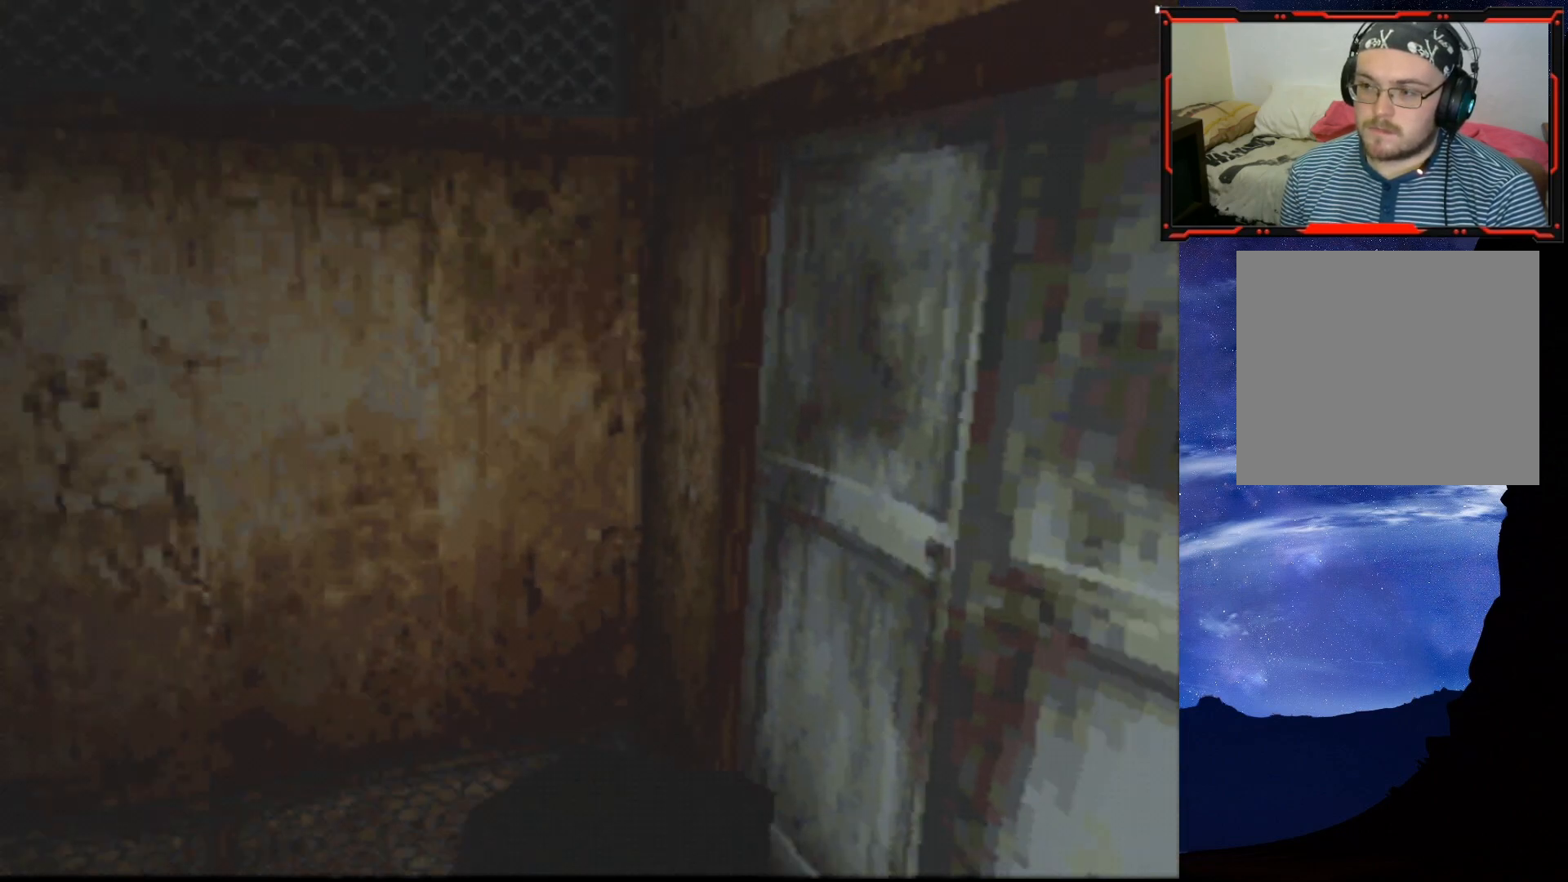
{"buttons": ["SQUARE", "DPAD_UP"], "right_stick": "center", "events": [[33, "DPAD_RIGHT", "up"], [33, "DPAD_UP", "down"], [100, "SQUARE", "down"]]}
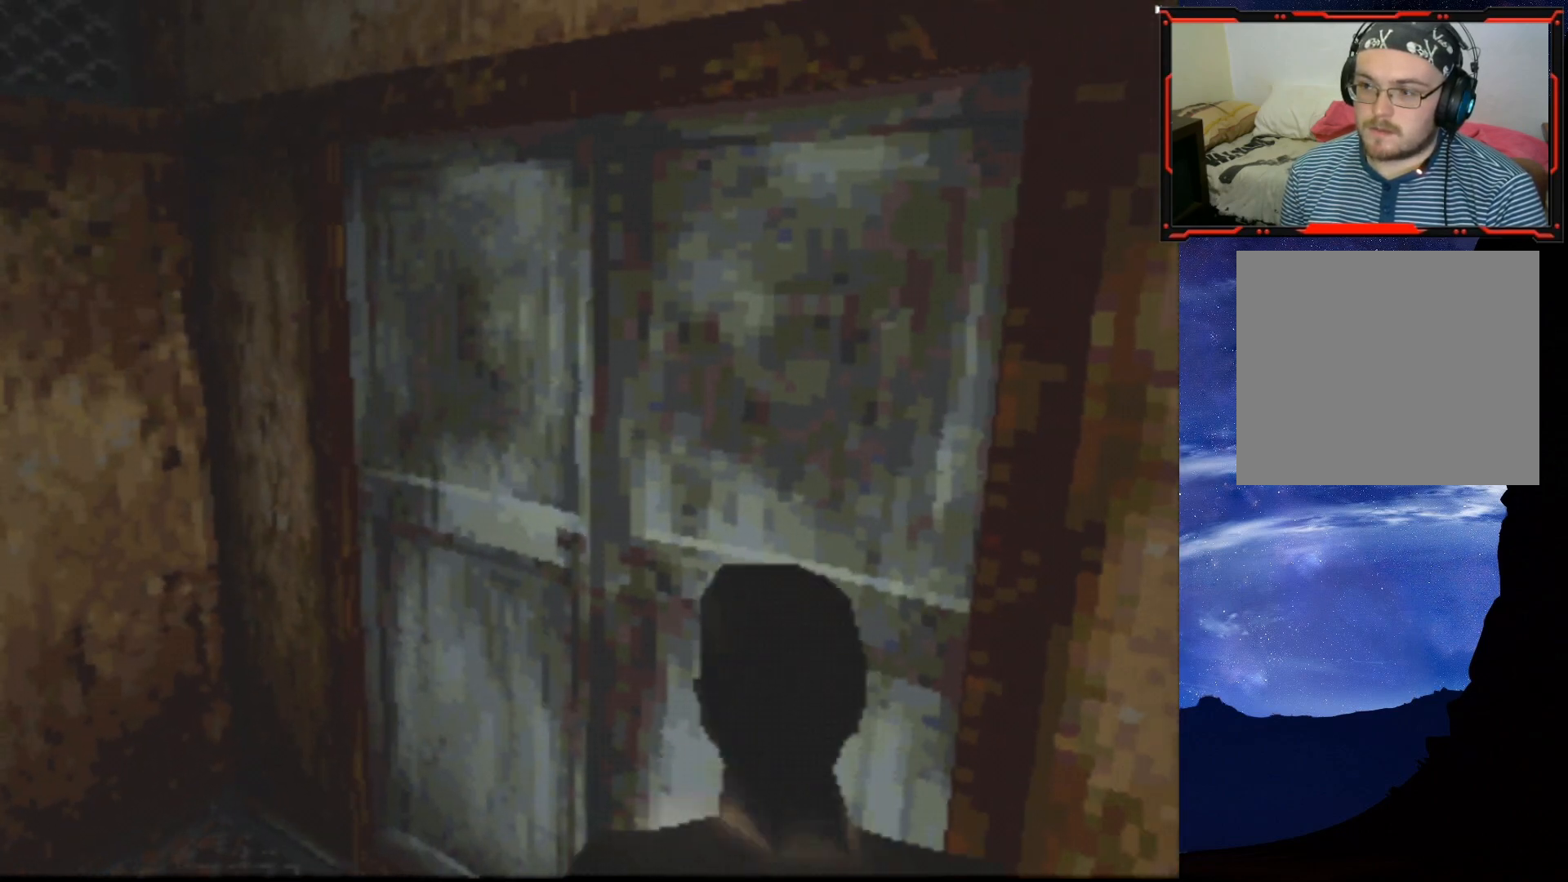
{"buttons": ["CROSS", "DPAD_UP"], "right_stick": "center", "events": [[167, "DPAD_RIGHT", "down"], [184, "SQUARE", "up"], [267, "CROSS", "down"], [367, "DPAD_RIGHT", "up"], [401, "CROSS", "up"], [434, "CROSS", "down"]]}
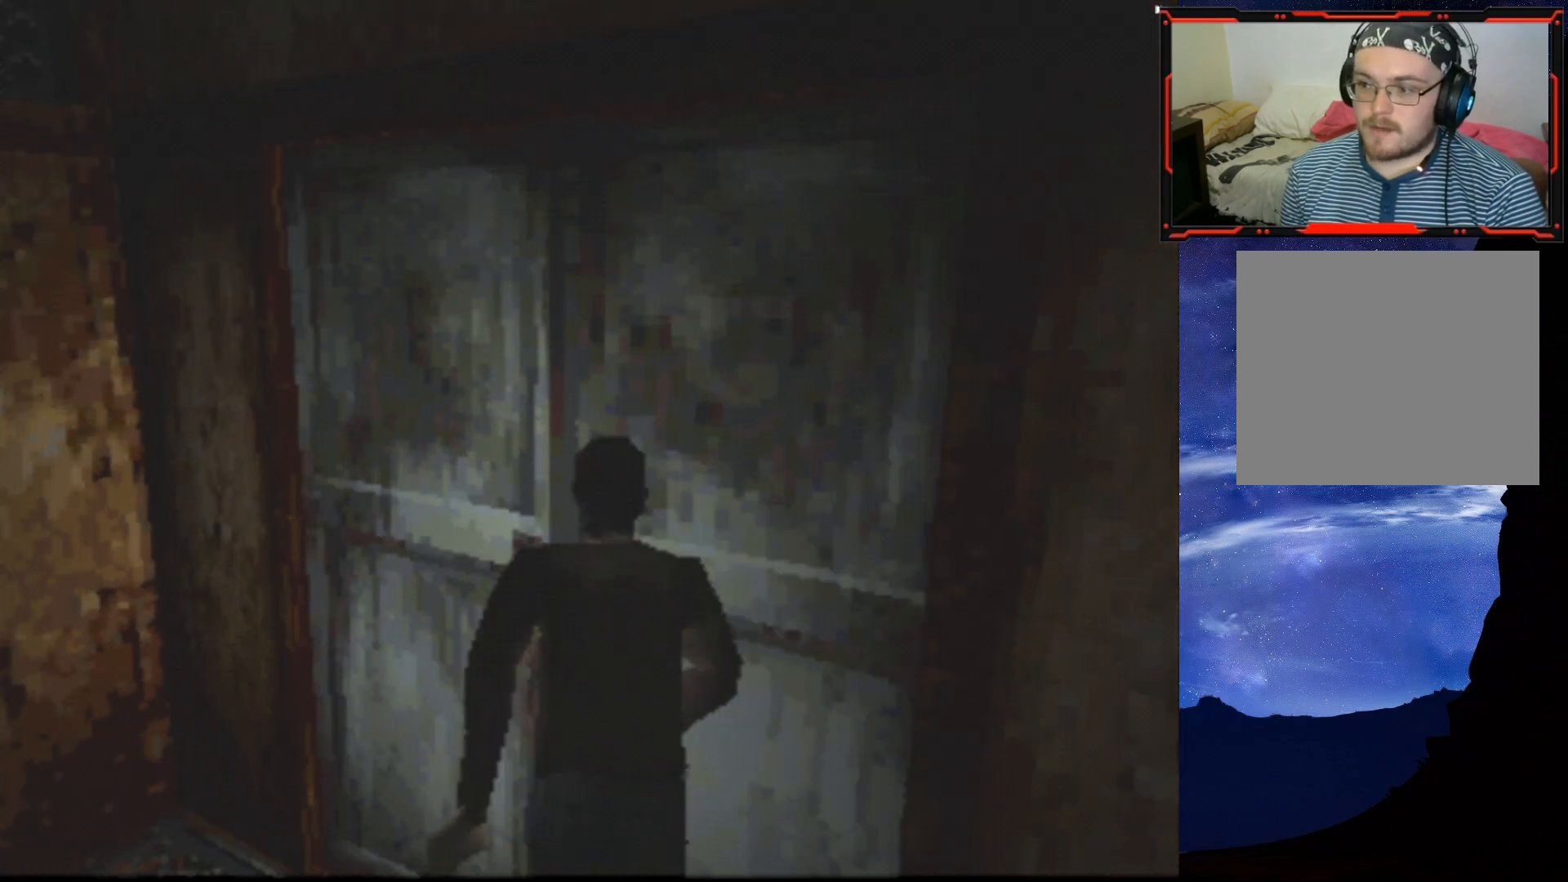
{"buttons": [], "right_stick": "center", "events": [[50, "CROSS", "up"], [67, "DPAD_UP", "up"]]}
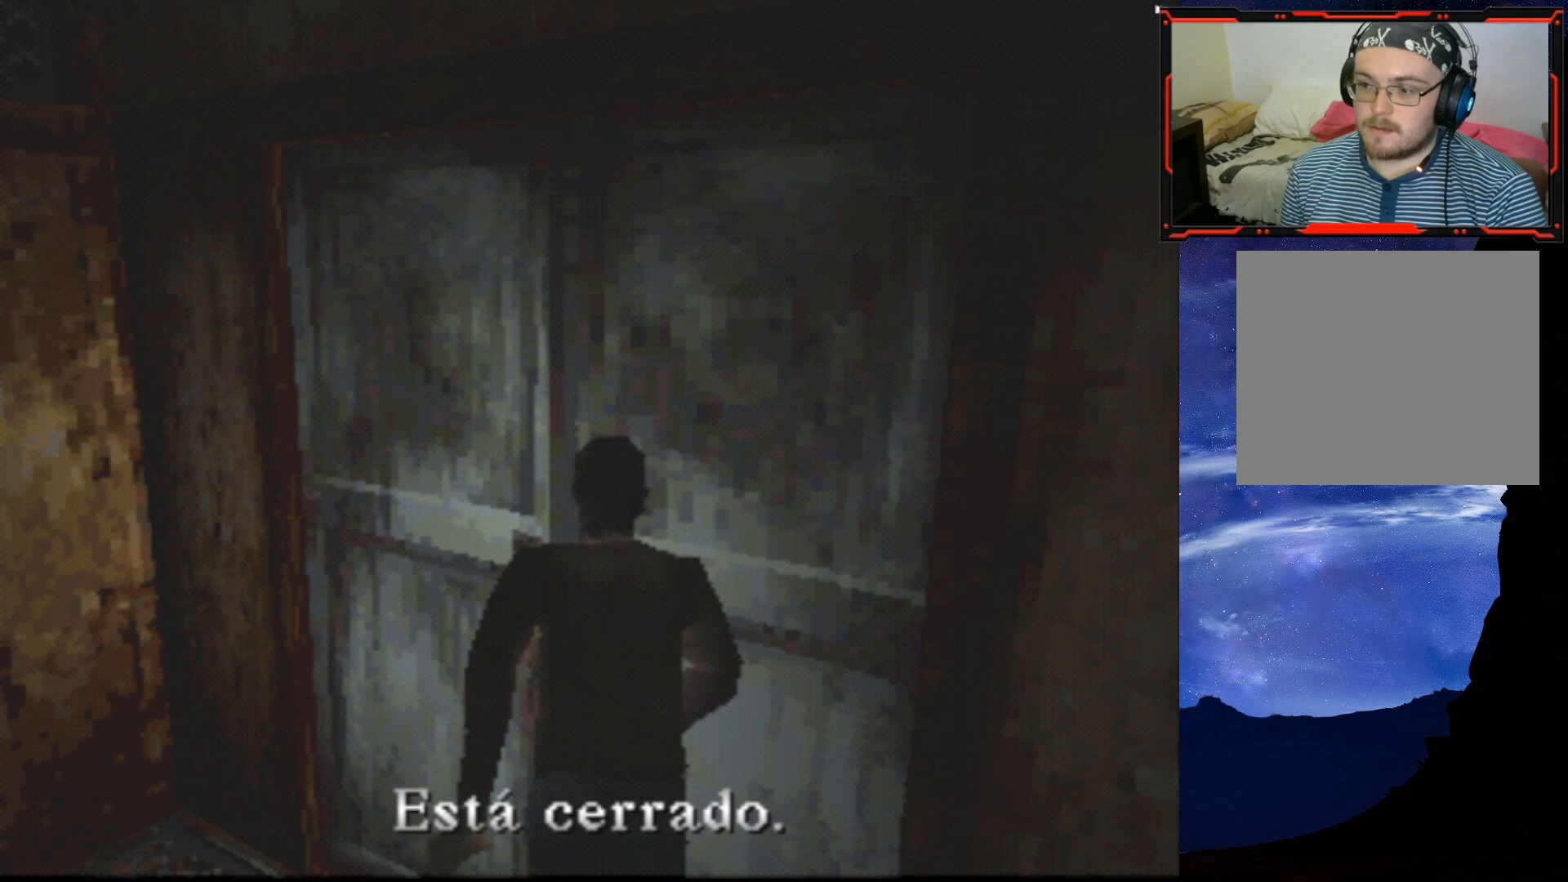
{"buttons": ["DPAD_LEFT"], "right_stick": "center", "events": [[134, "CROSS", "down"], [251, "CROSS", "up"], [317, "DPAD_LEFT", "down"]]}
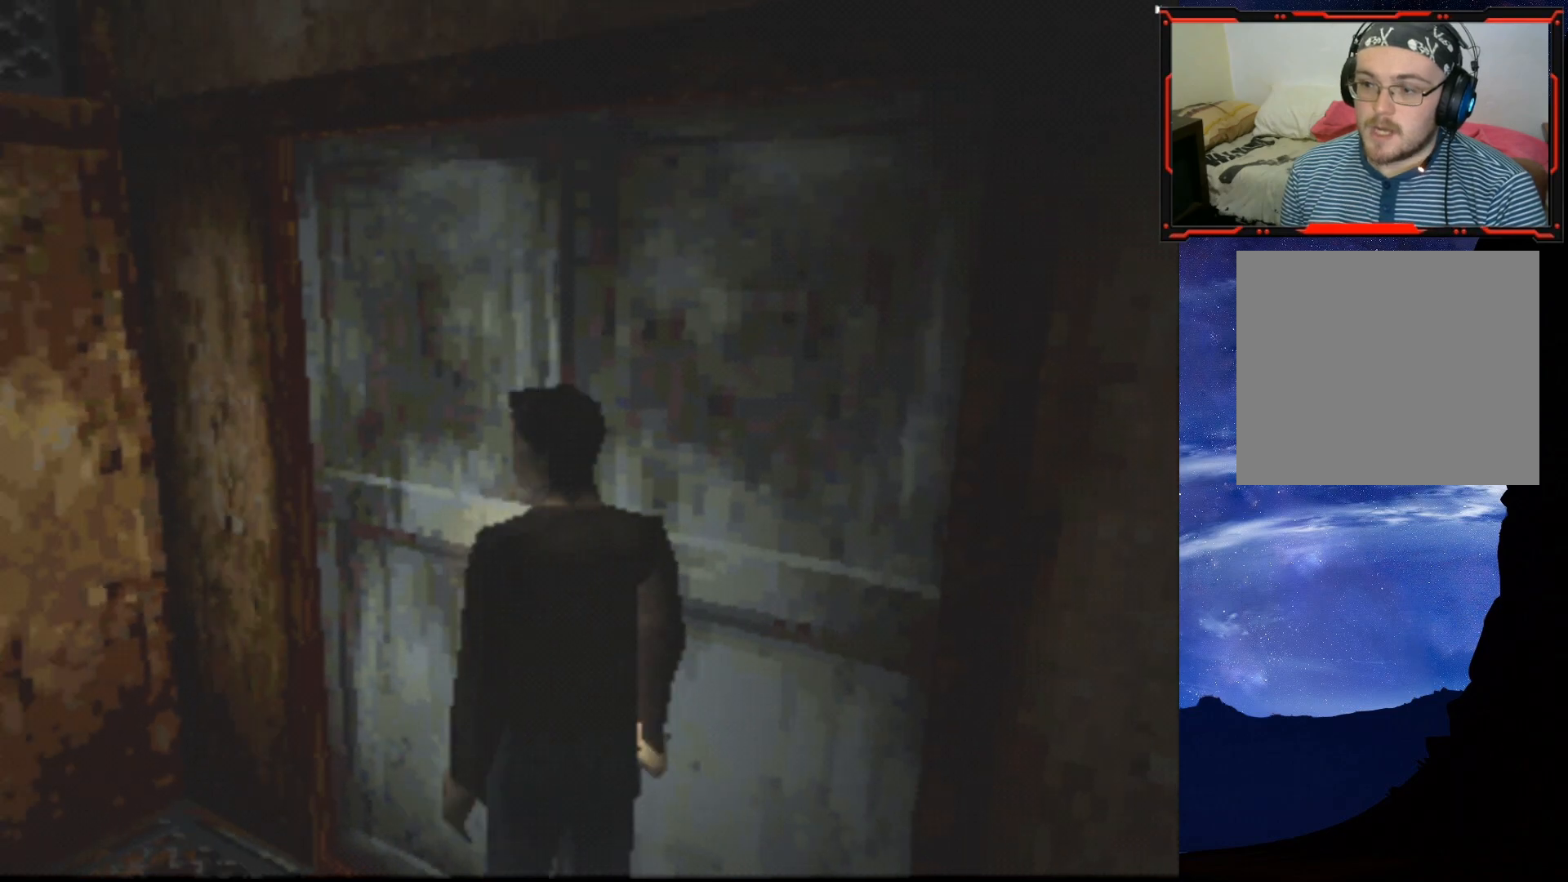
{"buttons": ["DPAD_LEFT"], "right_stick": "center", "events": []}
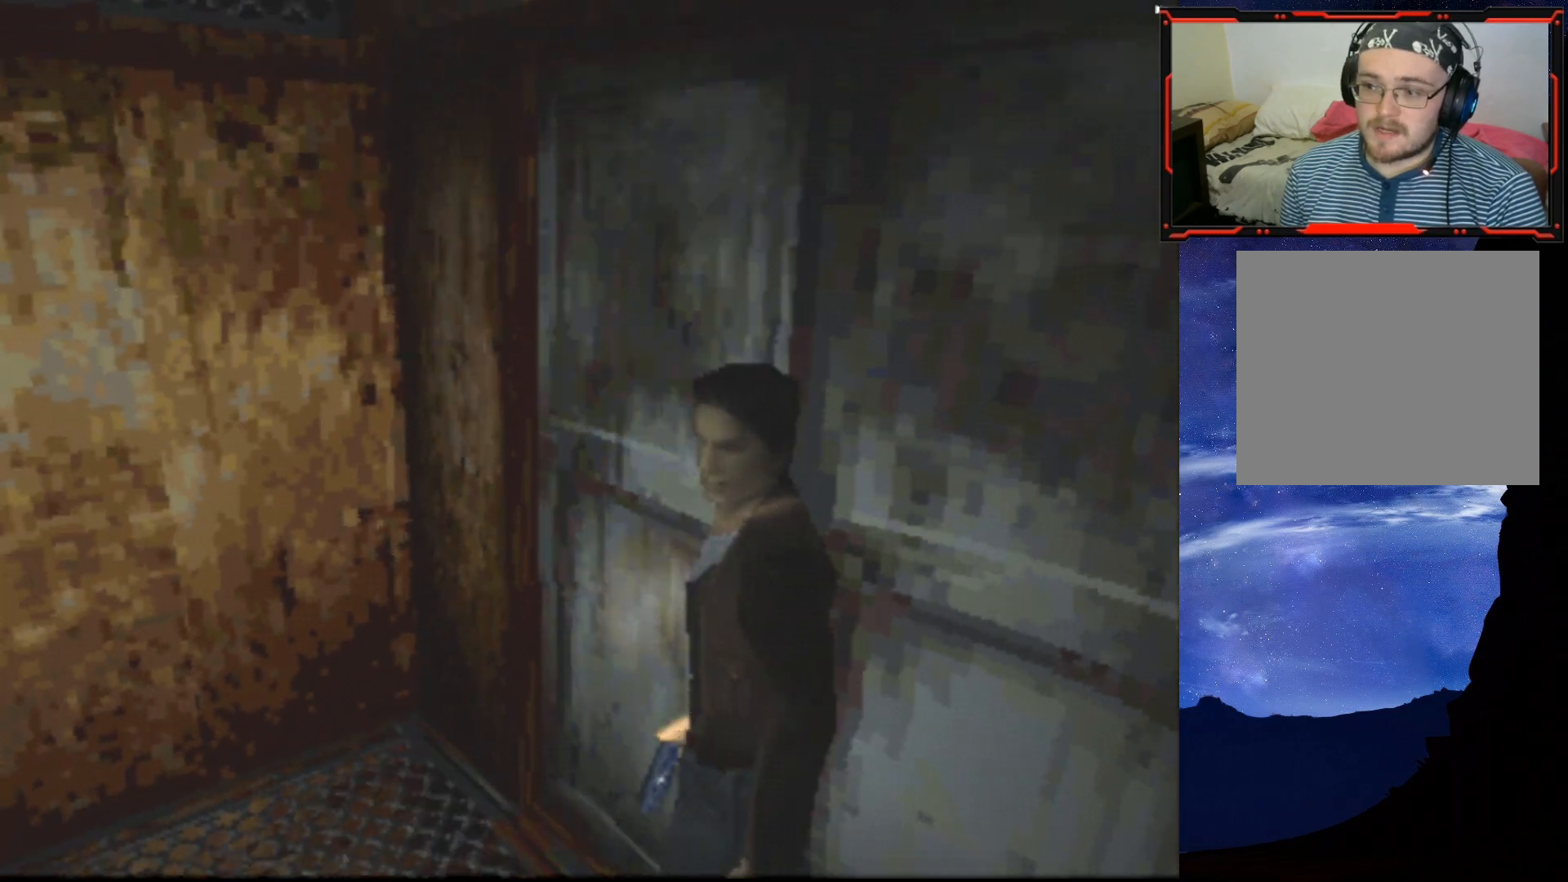
{"buttons": ["SQUARE", "DPAD_UP"], "right_stick": "center", "events": [[184, "DPAD_LEFT", "up"], [184, "DPAD_UP", "down"], [234, "SQUARE", "down"]]}
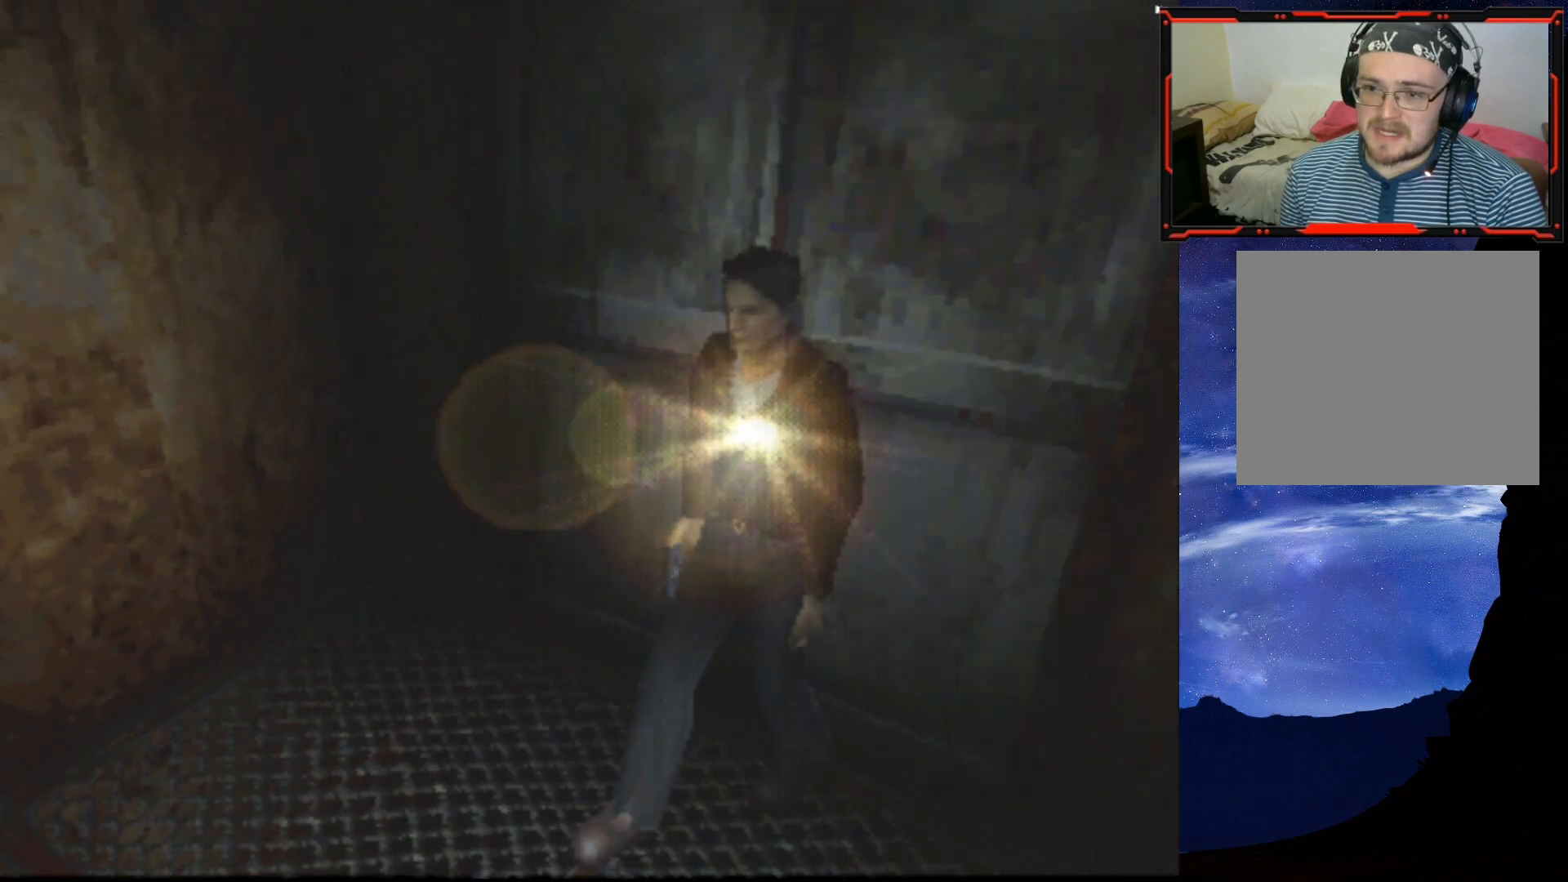
{"buttons": ["SQUARE", "DPAD_UP", "DPAD_LEFT"], "right_stick": "center", "events": [[267, "DPAD_LEFT", "down"]]}
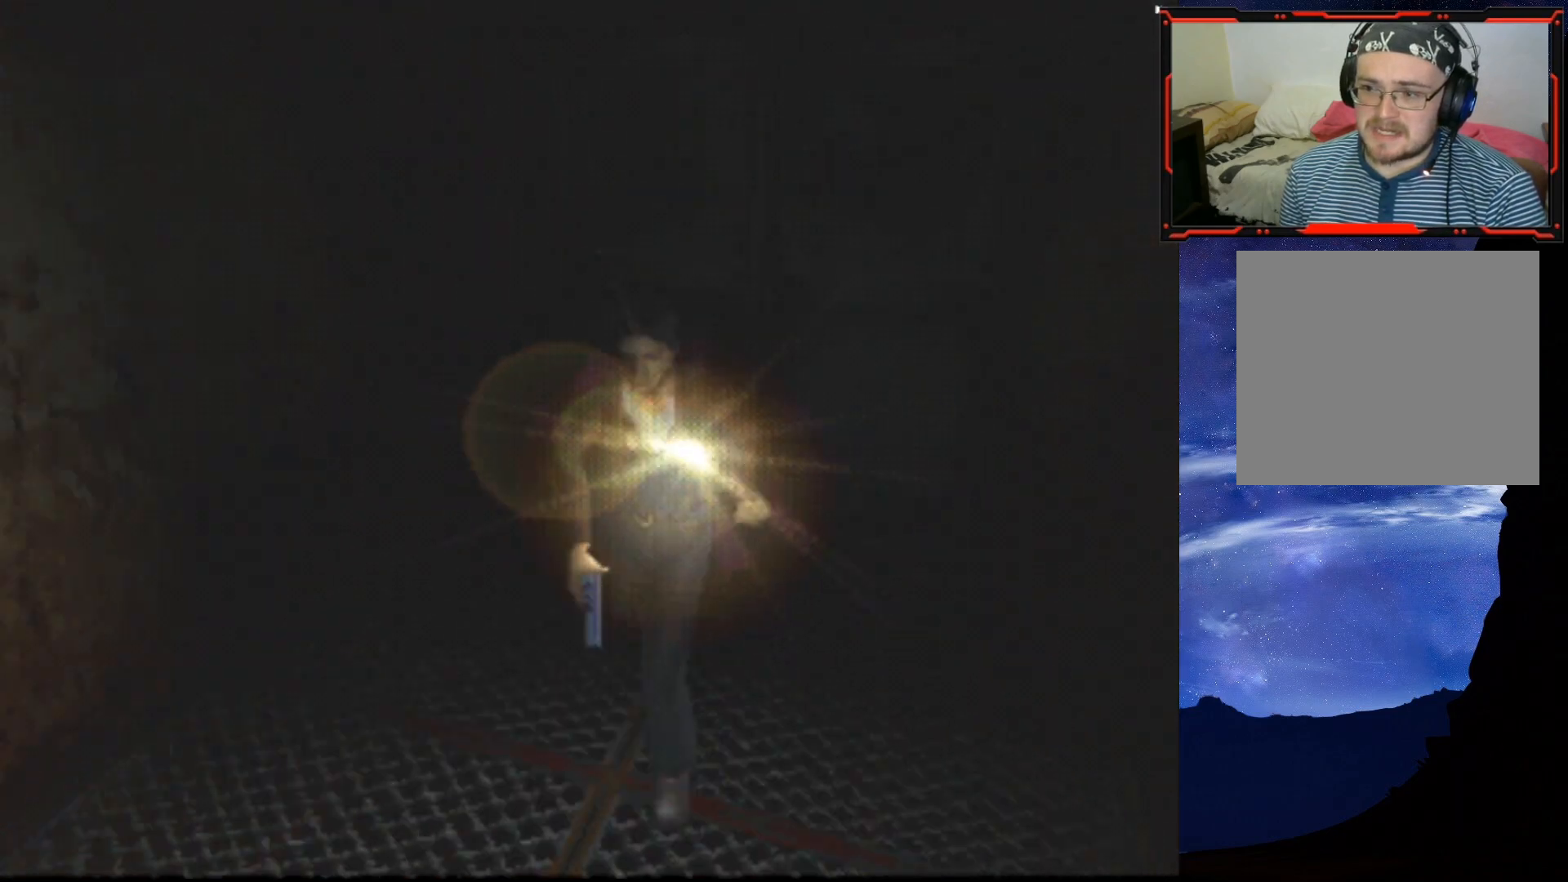
{"buttons": ["SQUARE", "DPAD_UP"], "right_stick": "center", "events": [[267, "DPAD_LEFT", "up"]]}
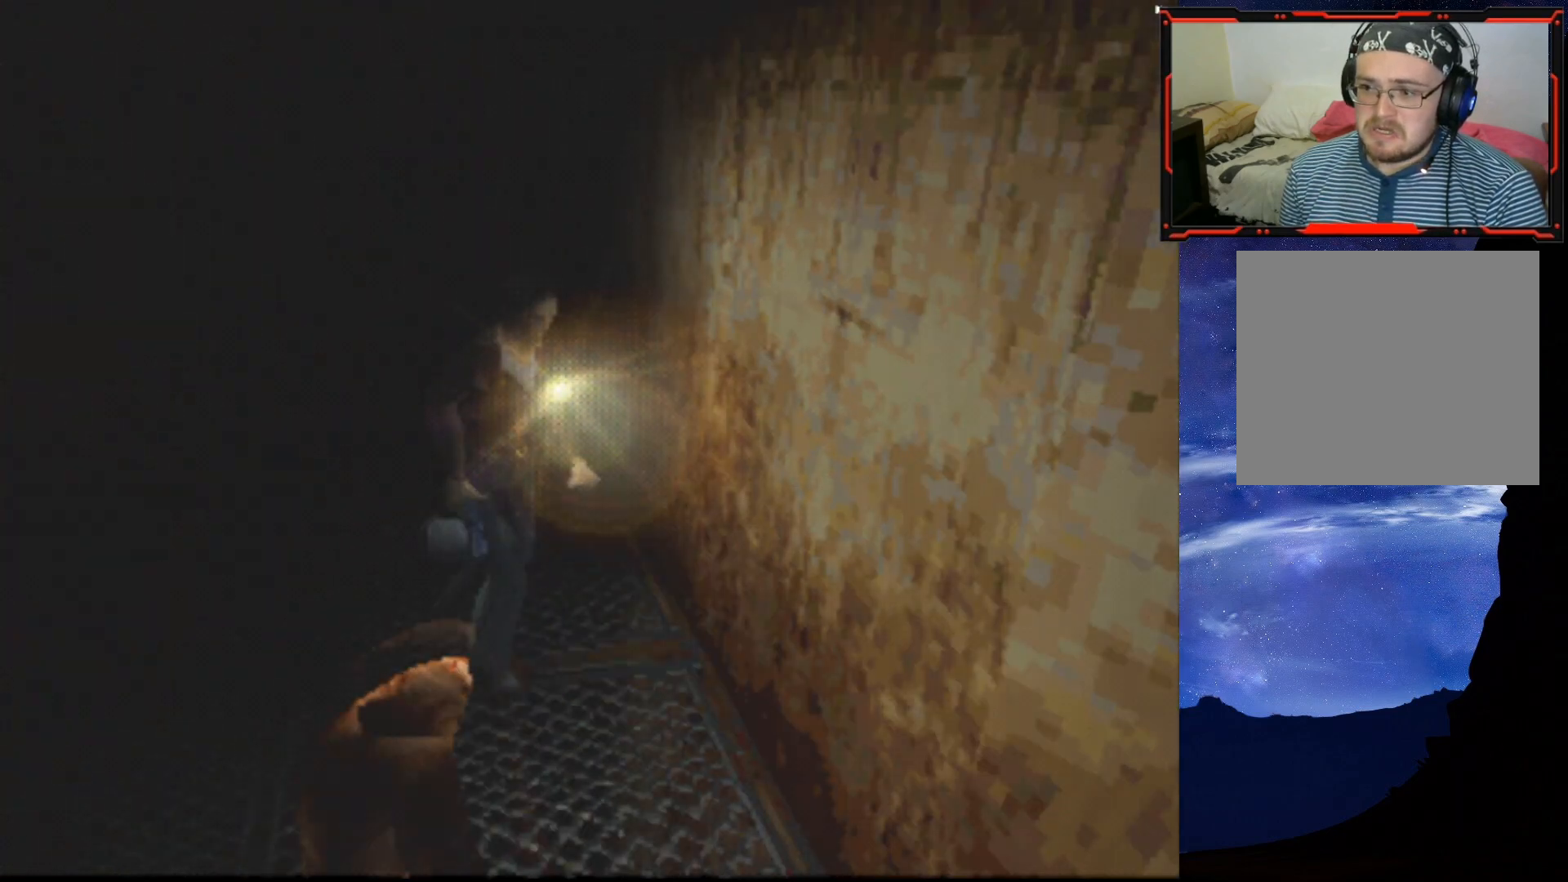
{"buttons": ["SQUARE", "DPAD_UP"], "right_stick": "center", "events": [[150, "DPAD_RIGHT", "down"], [334, "DPAD_RIGHT", "up"]]}
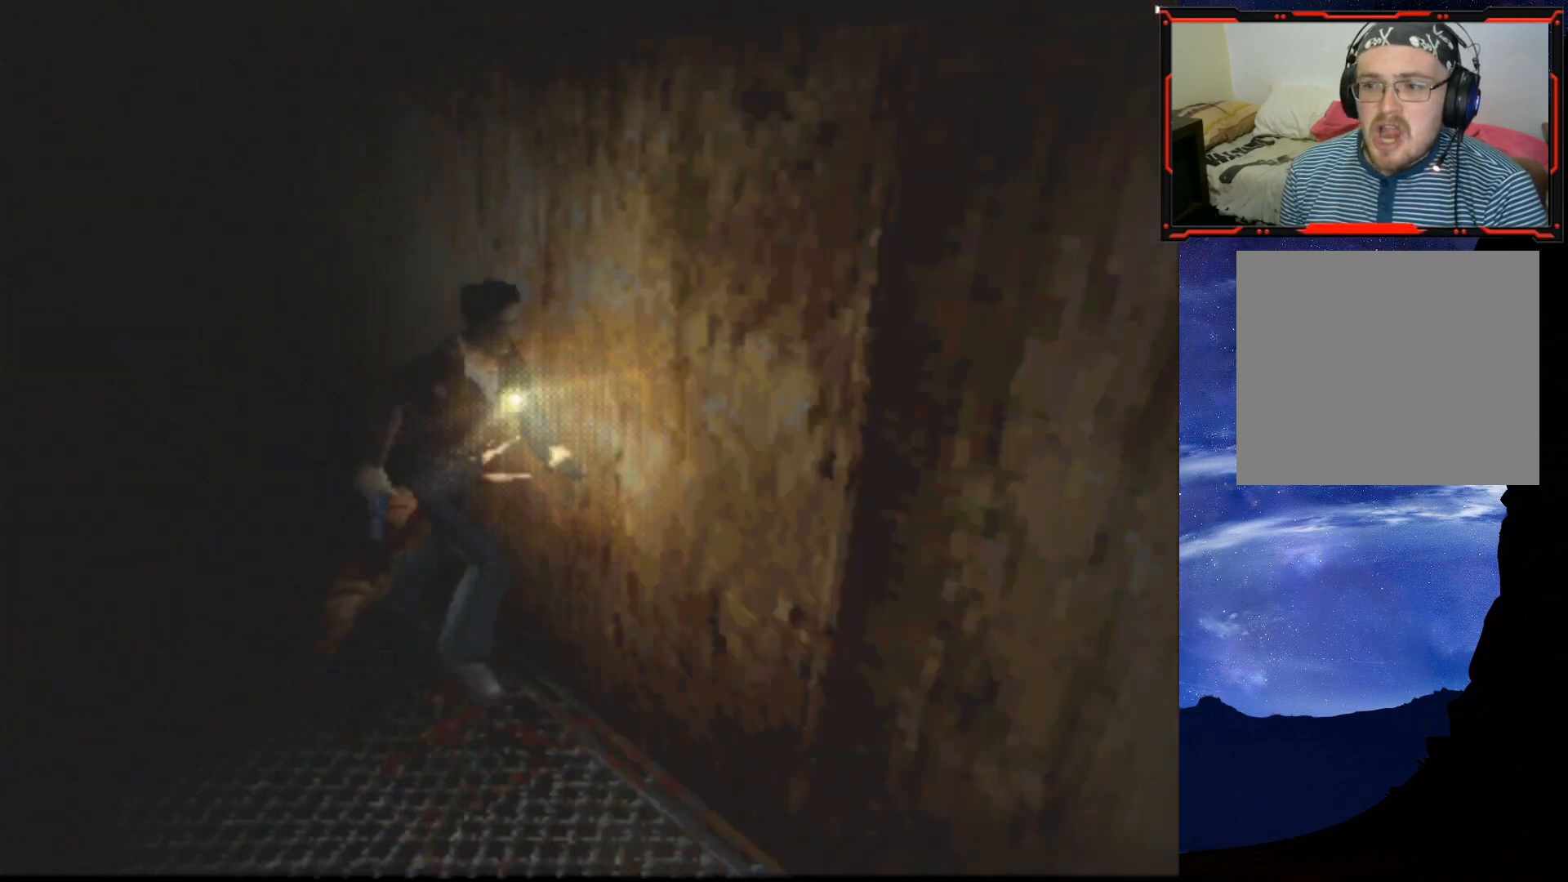
{"buttons": ["CROSS", "DPAD_DOWN", "DPAD_RIGHT"], "right_stick": "center", "events": [[351, "CROSS", "down"], [417, "DPAD_RIGHT", "down"], [434, "DPAD_UP", "up"], [468, "SQUARE", "up"], [501, "DPAD_DOWN", "down"]]}
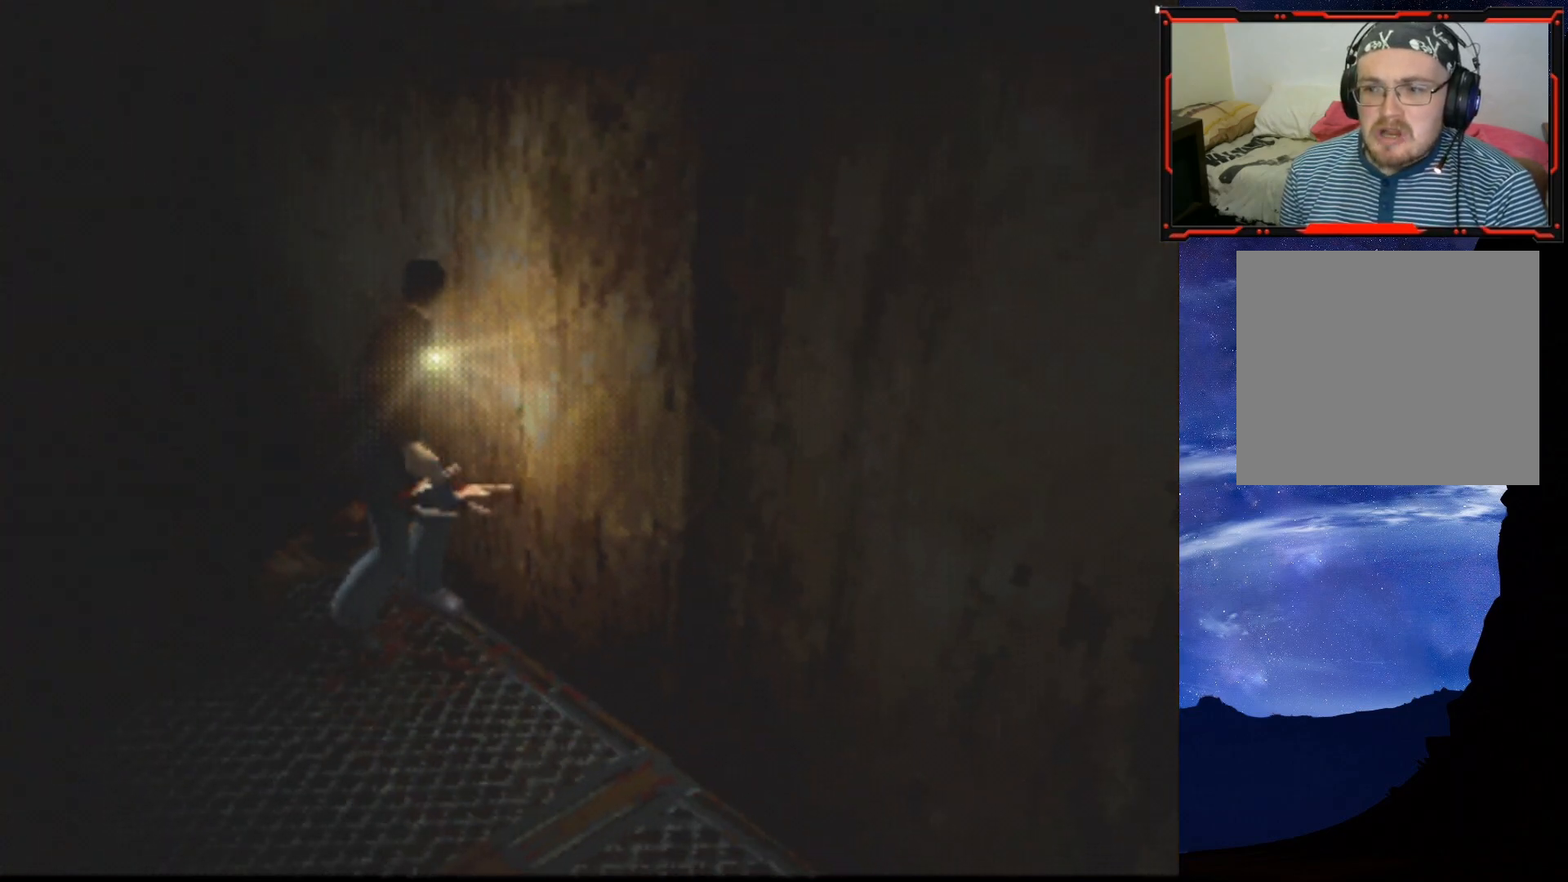
{"buttons": ["CROSS", "DPAD_LEFT"], "right_stick": "center"}
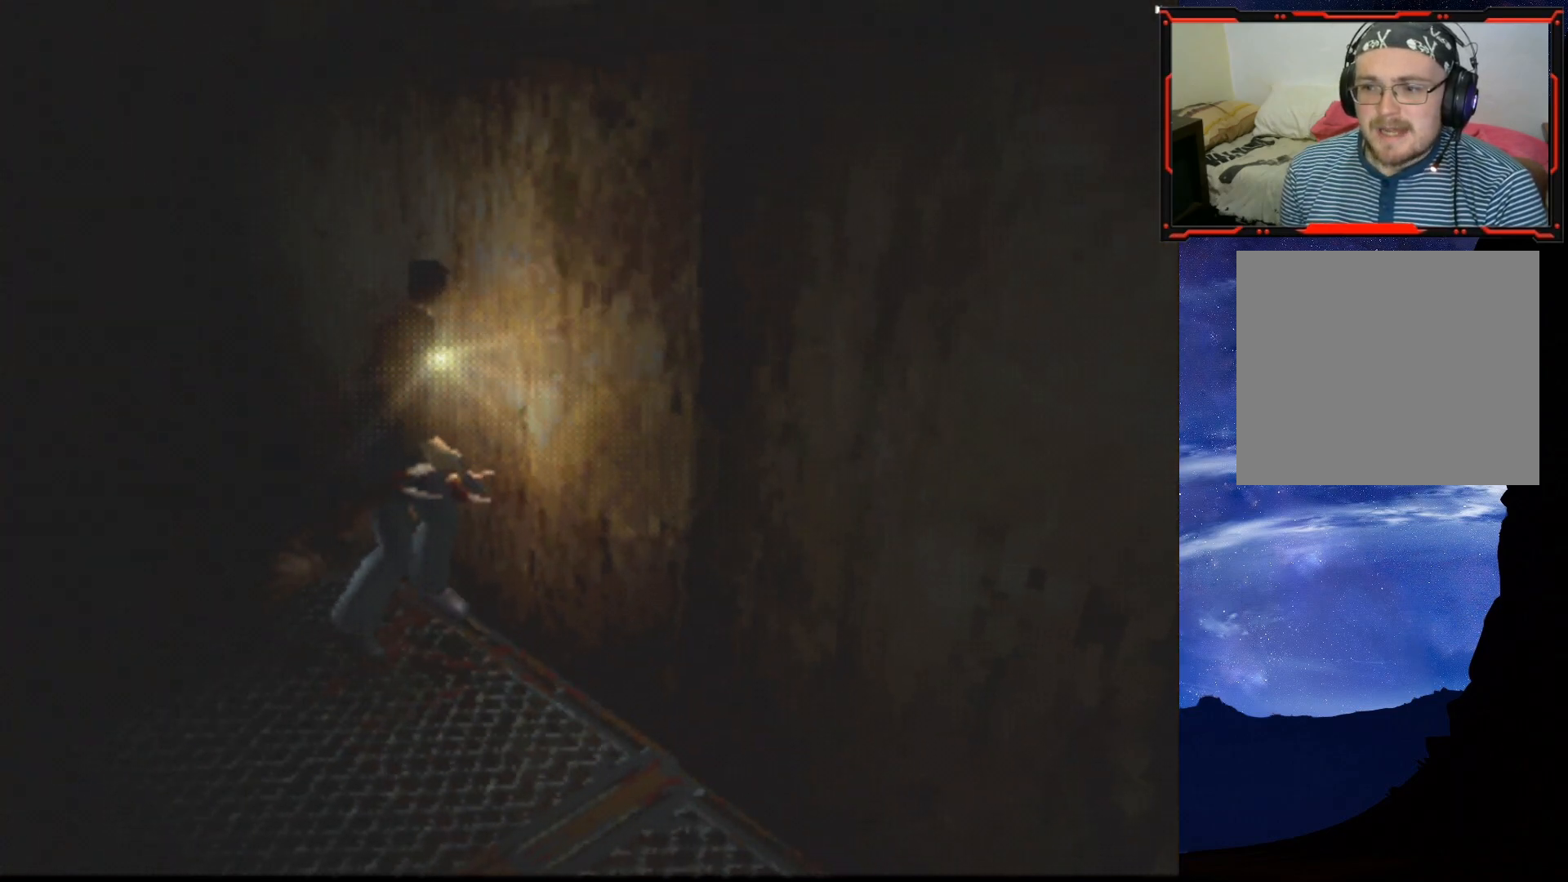
{"buttons": [], "right_stick": "center"}
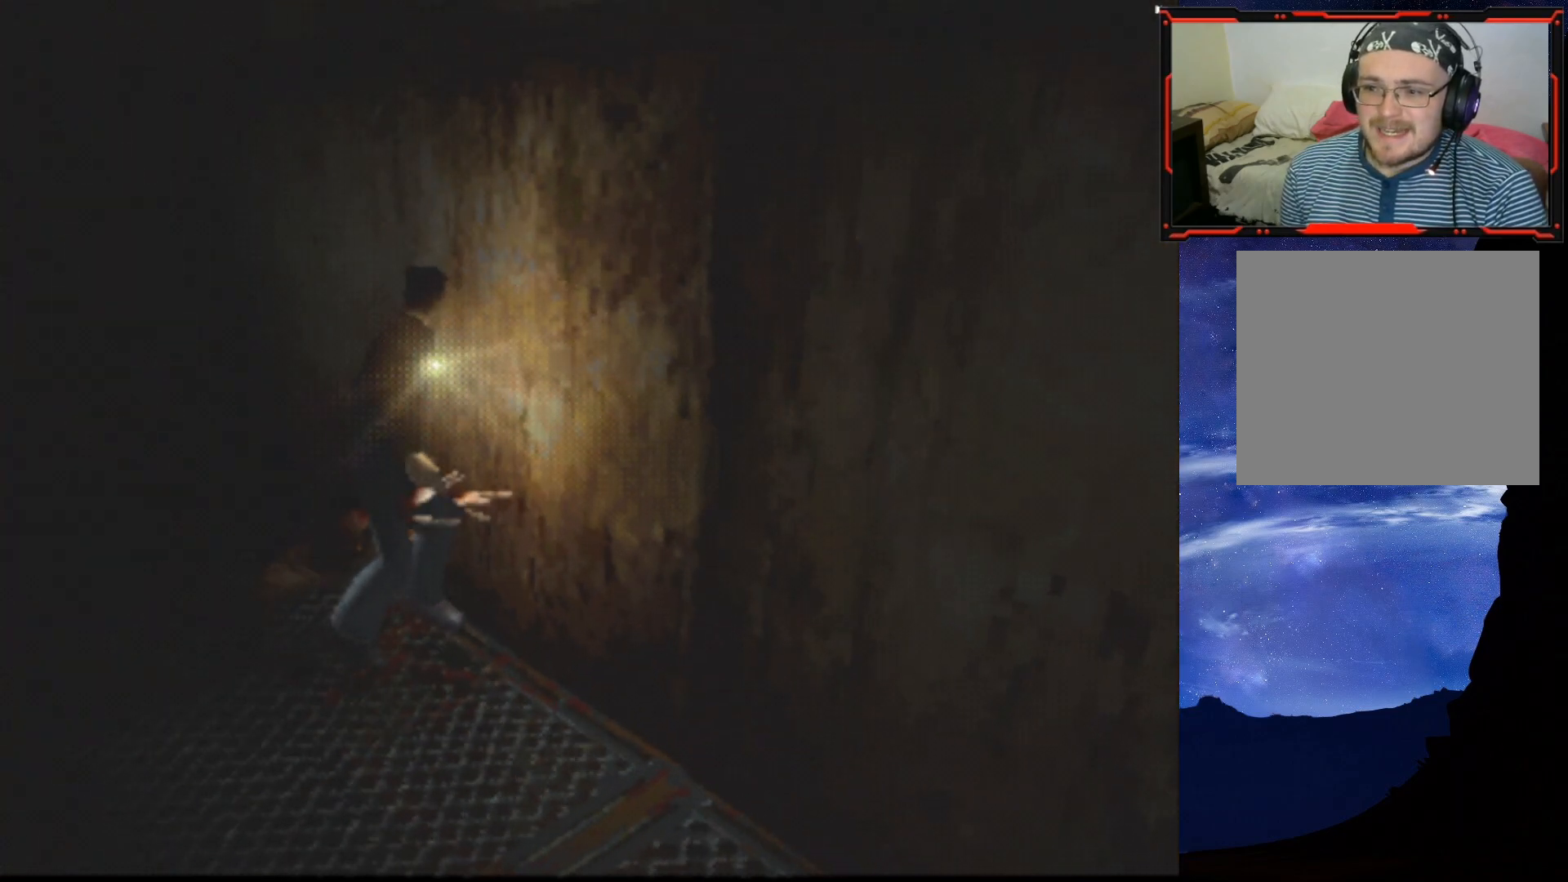
{"buttons": ["DPAD_RIGHT"], "right_stick": "center", "events": [[17, "DPAD_RIGHT", "down"], [33, "CROSS", "down"], [100, "CROSS", "up"], [133, "CROSS", "down"], [133, "DPAD_RIGHT", "up"], [217, "CROSS", "up"], [233, "DPAD_LEFT", "down"], [250, "CROSS", "down"], [334, "CROSS", "up"], [367, "CROSS", "down"], [367, "DPAD_LEFT", "up"], [367, "DPAD_RIGHT", "down"], [450, "CROSS", "up"]]}
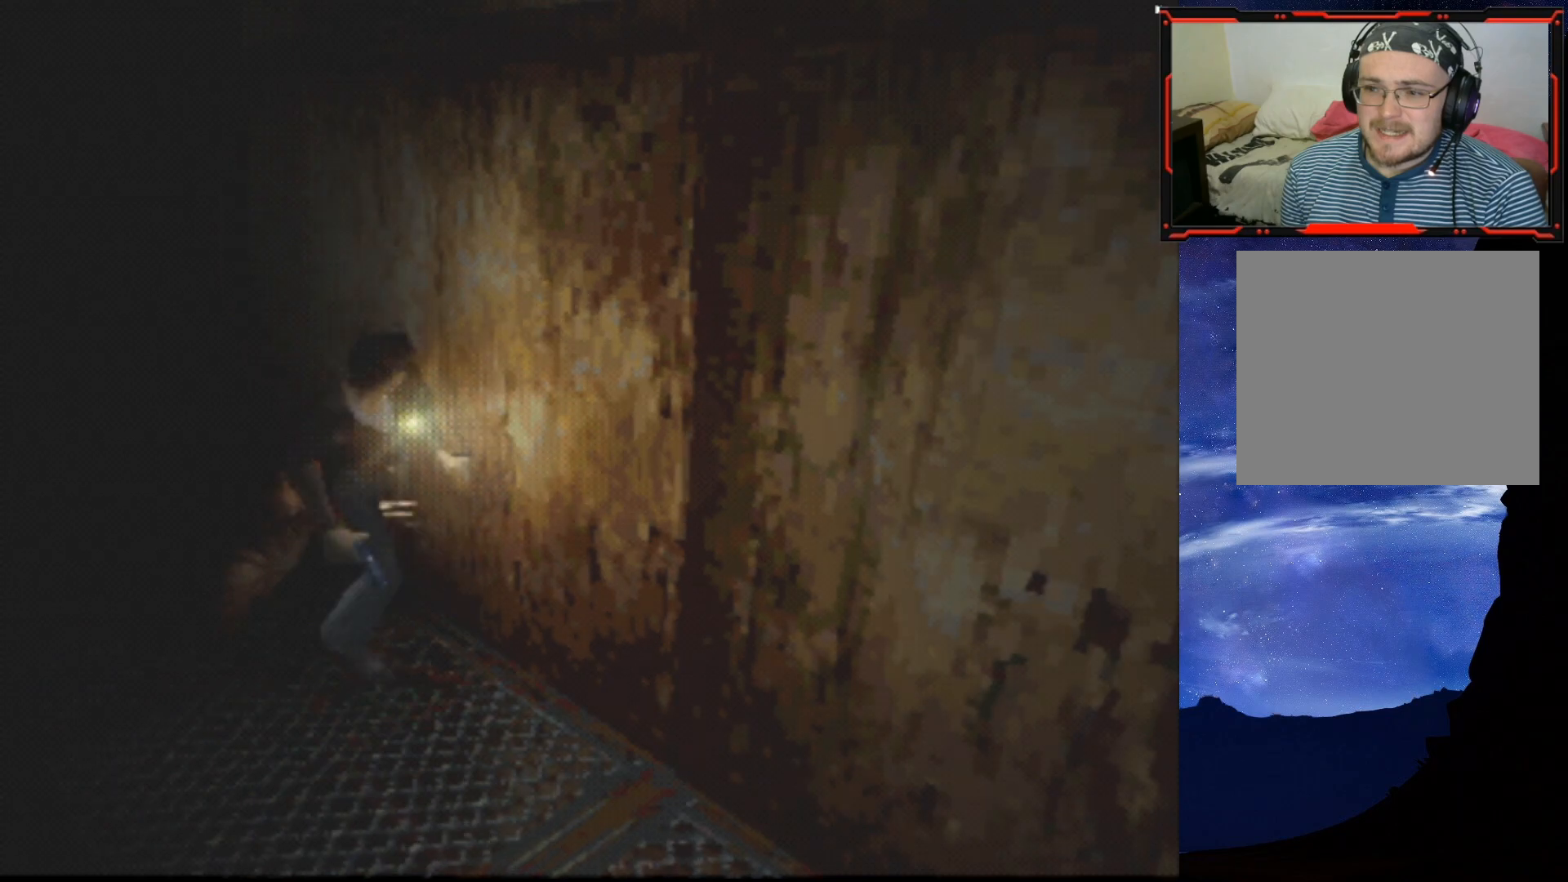
{"buttons": ["SQUARE", "DPAD_UP"], "right_stick": "center", "events": [[134, "DPAD_RIGHT", "up"], [367, "SQUARE", "down"], [401, "DPAD_UP", "down"]]}